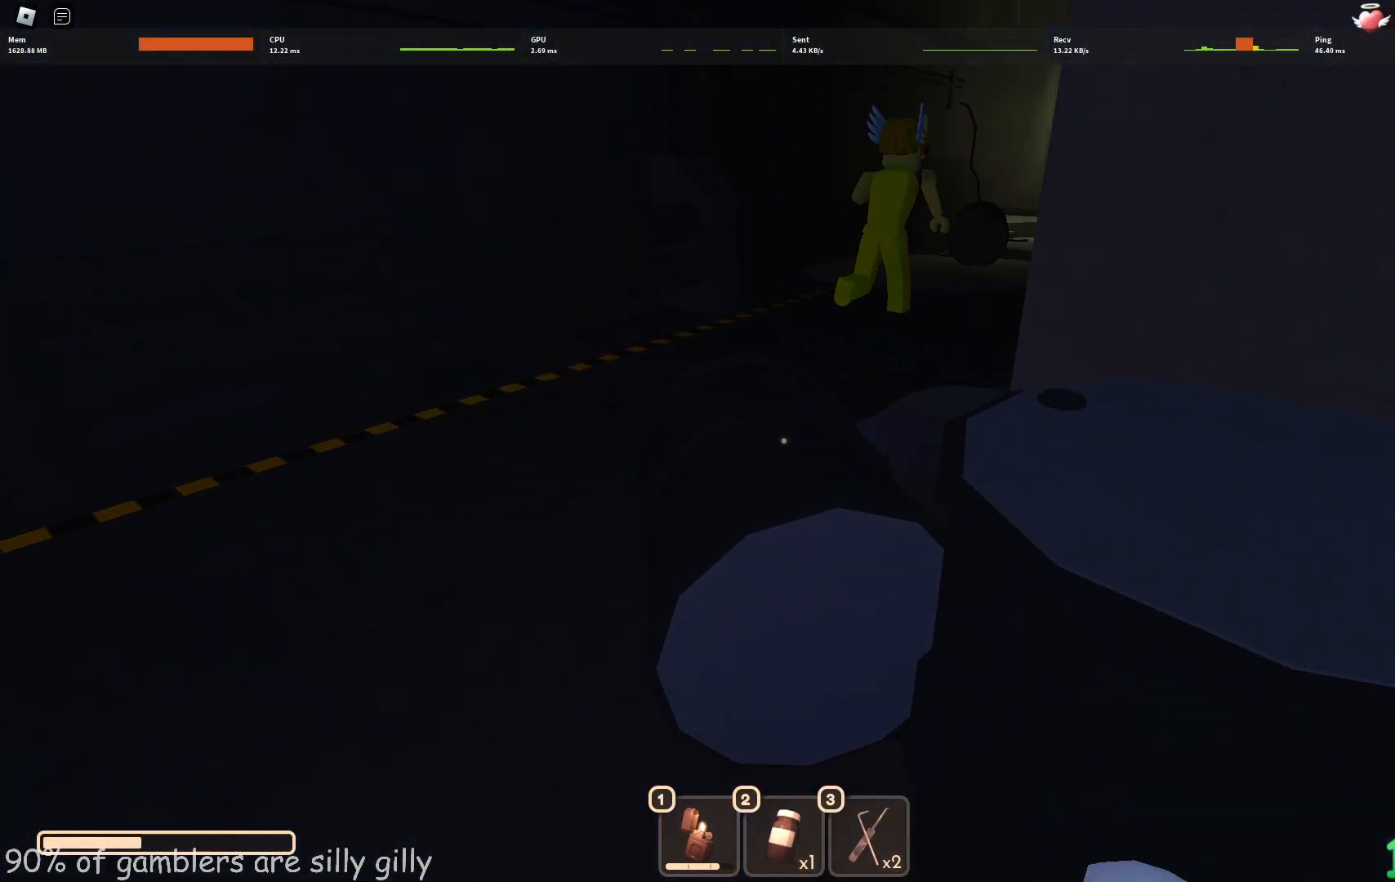
Gameplay with keyboard; each line is a JSON object with the keys held at the frame after it. "events" lists presses ("down") and releases ("up") of "a", "ctrl", "d", "e", "q", "s", "shift", "space" and "w" between this image and that frame as [ms after this image, input, new state], when the widget could be followed in between. No other keys are recorded. Mouse input is not recorded.
{"keys": ["a", "w"], "events": []}
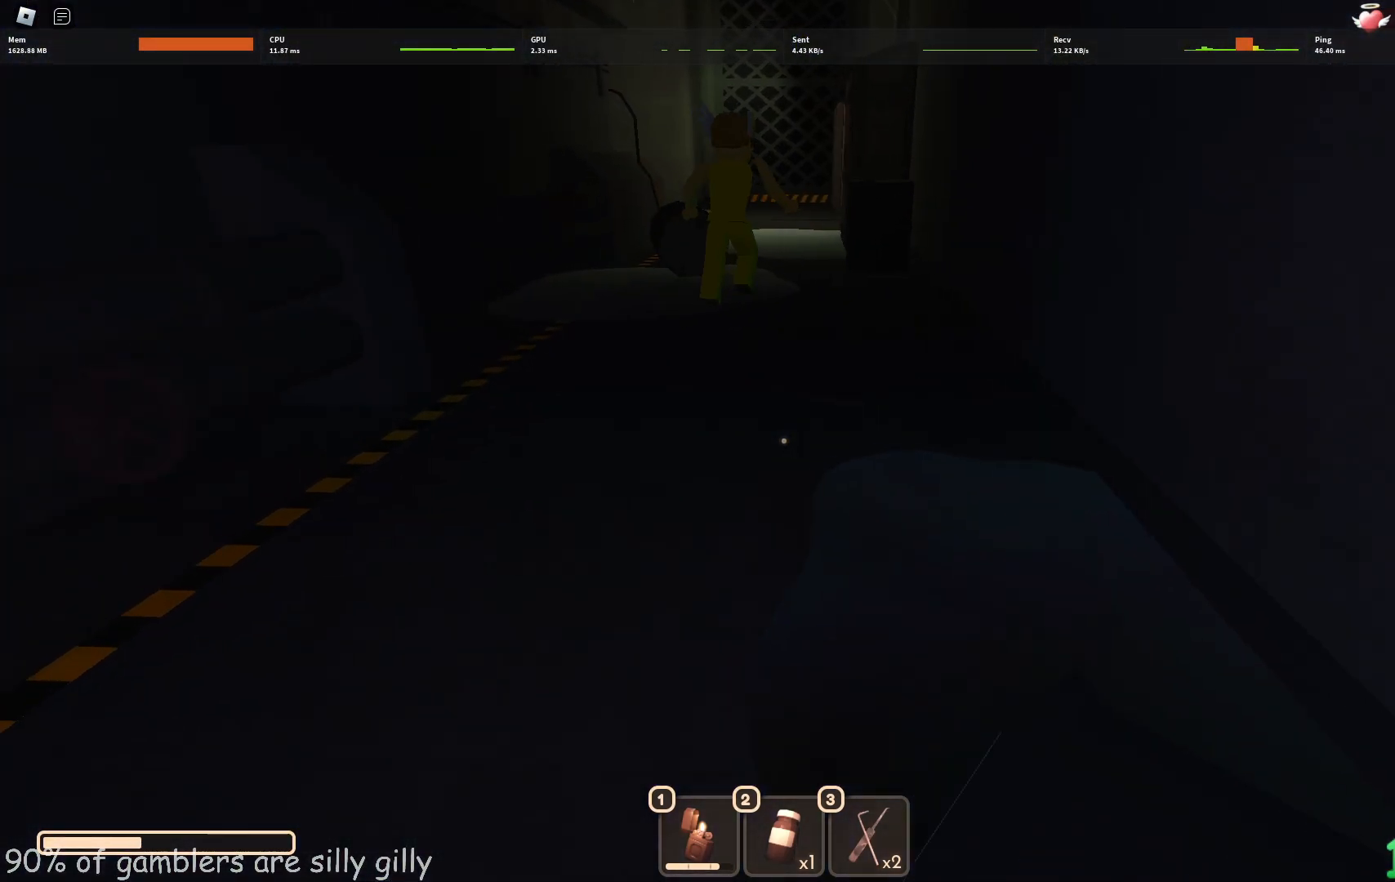
{"keys": ["w"], "events": [[150, "a", "up"]]}
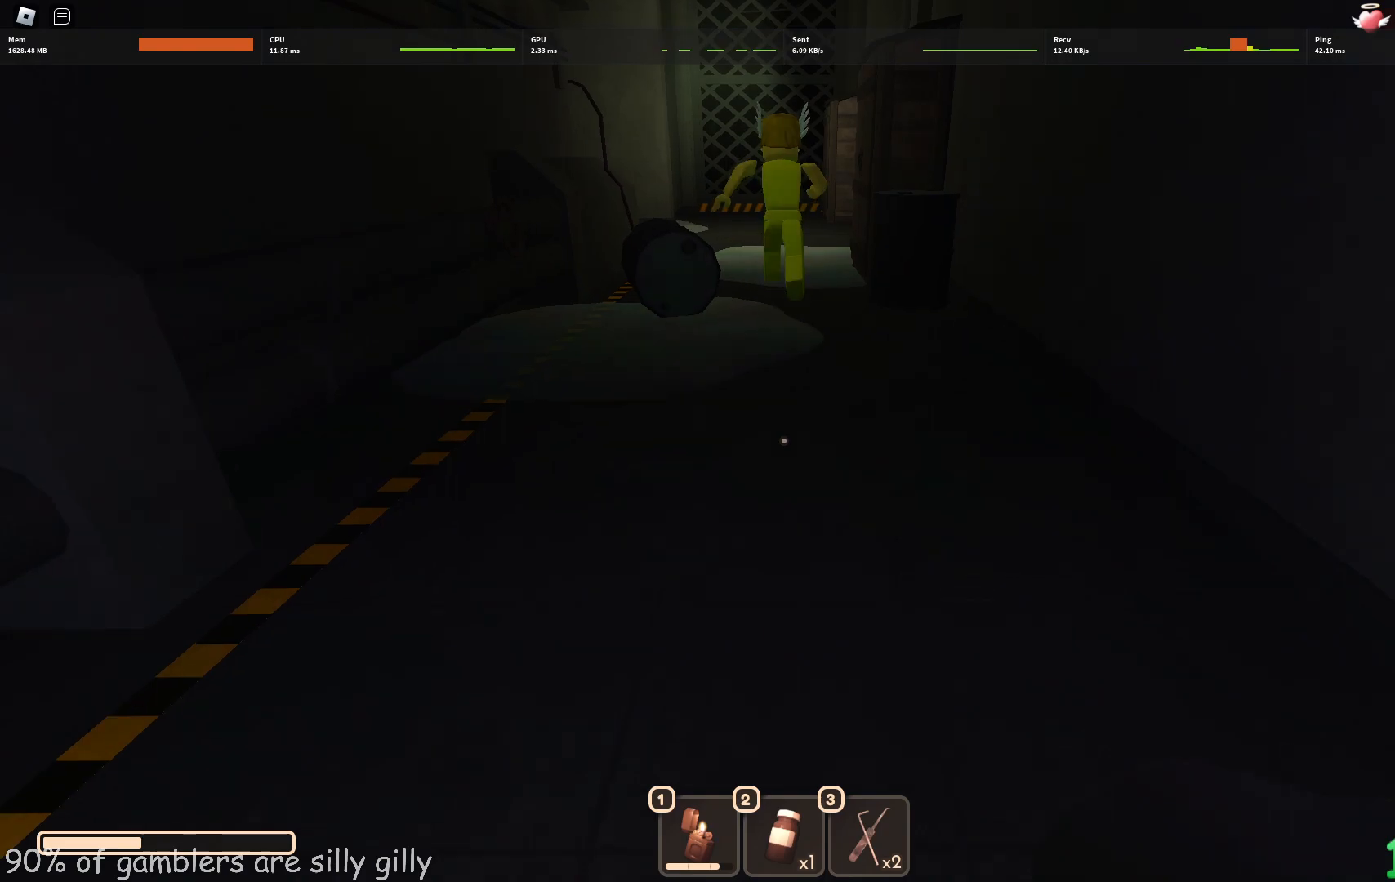
{"keys": ["w"], "events": []}
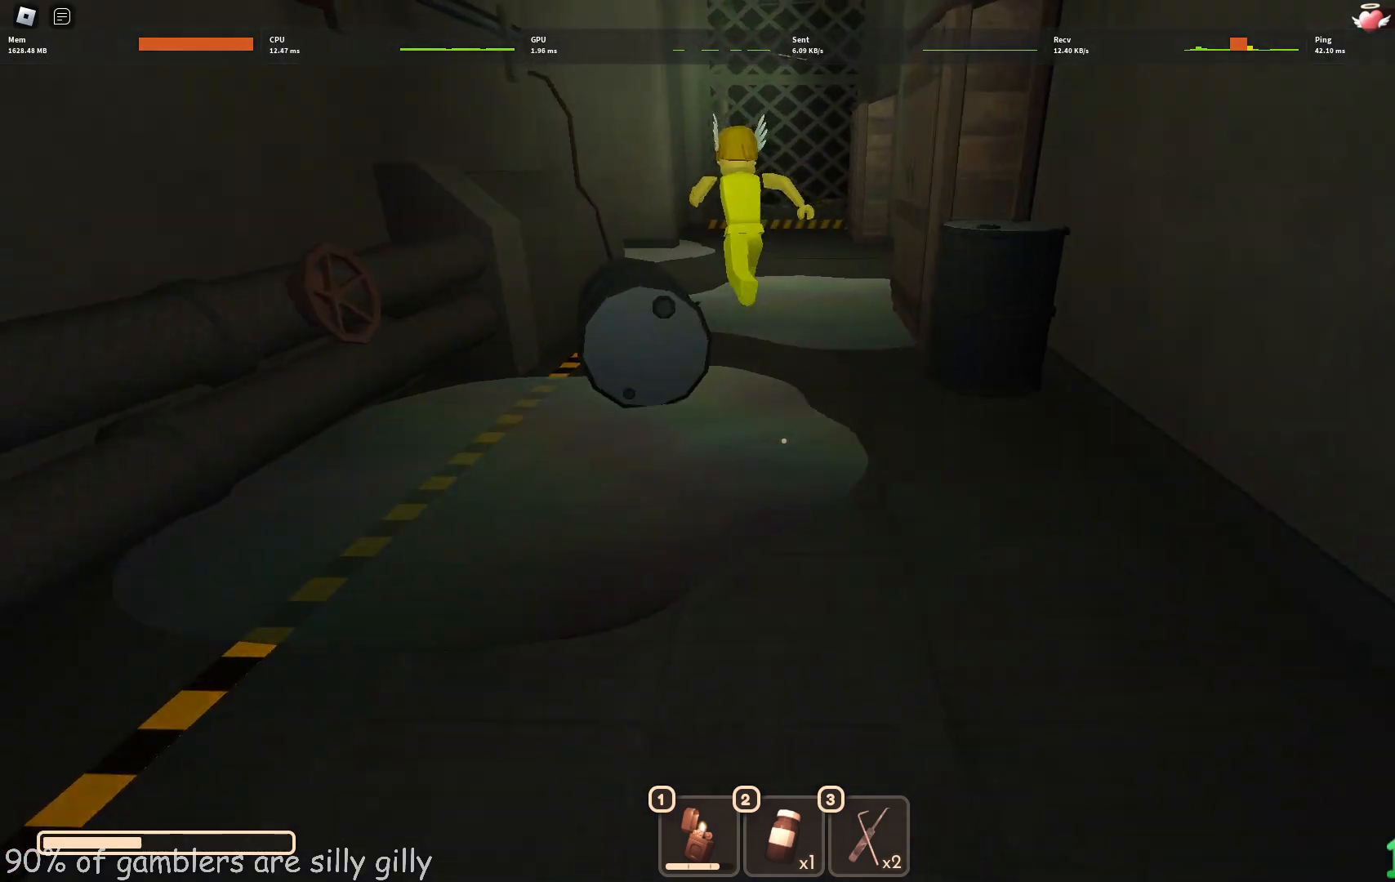
{"keys": ["w"], "events": []}
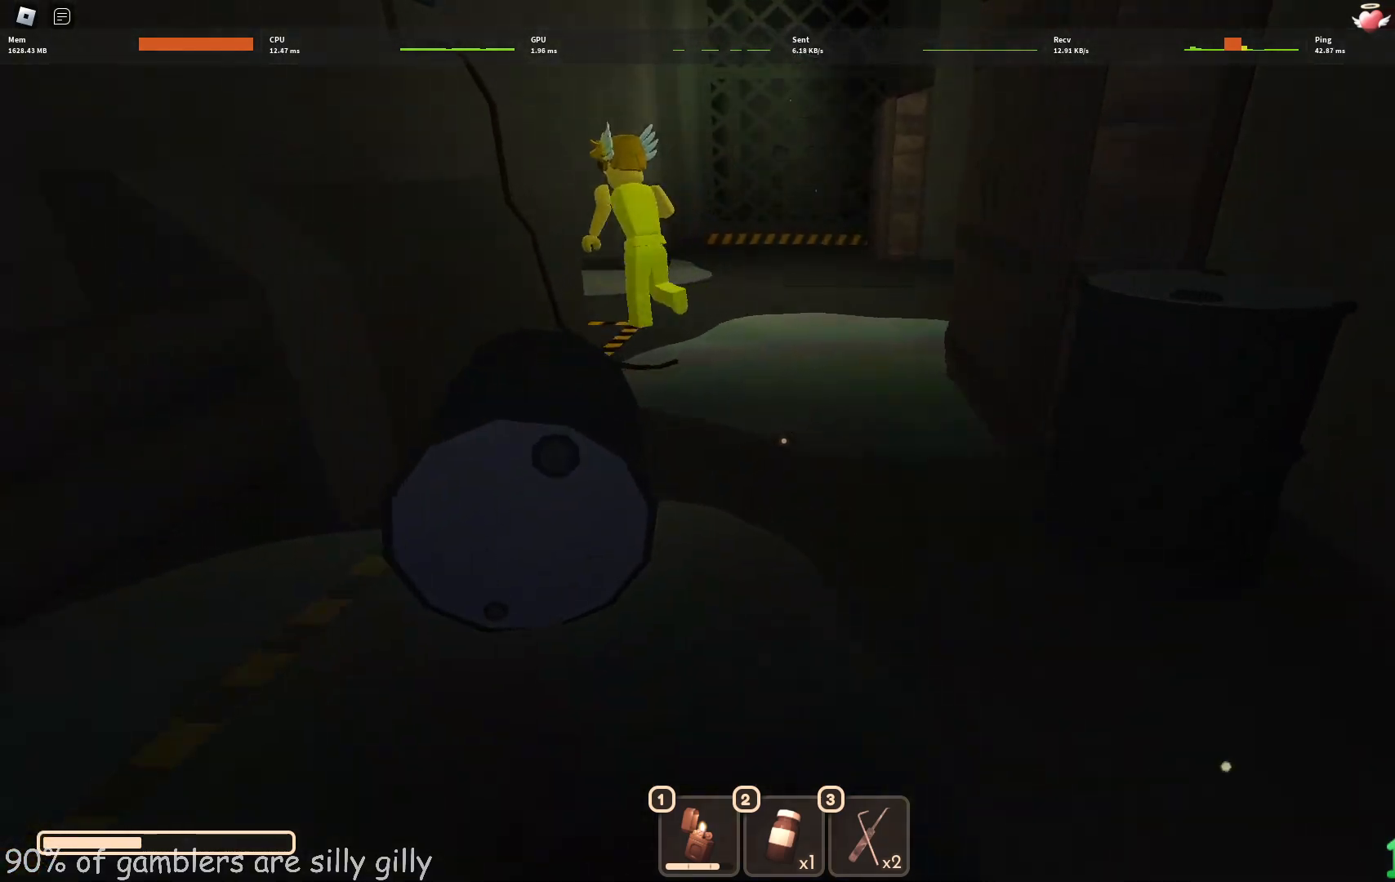
{"keys": ["w"], "events": []}
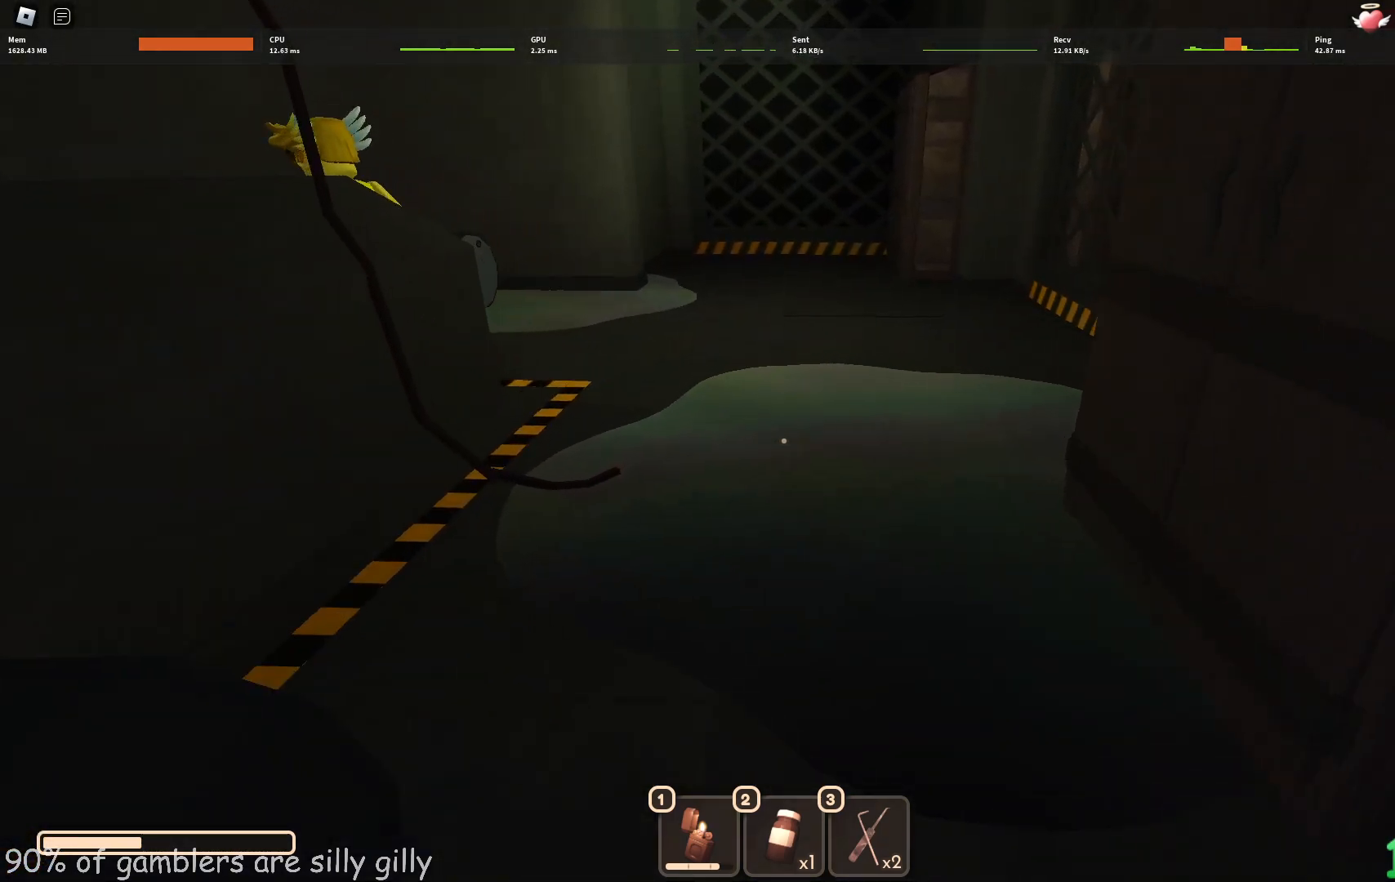
{"keys": ["d", "w"], "events": [[167, "d", "down"]]}
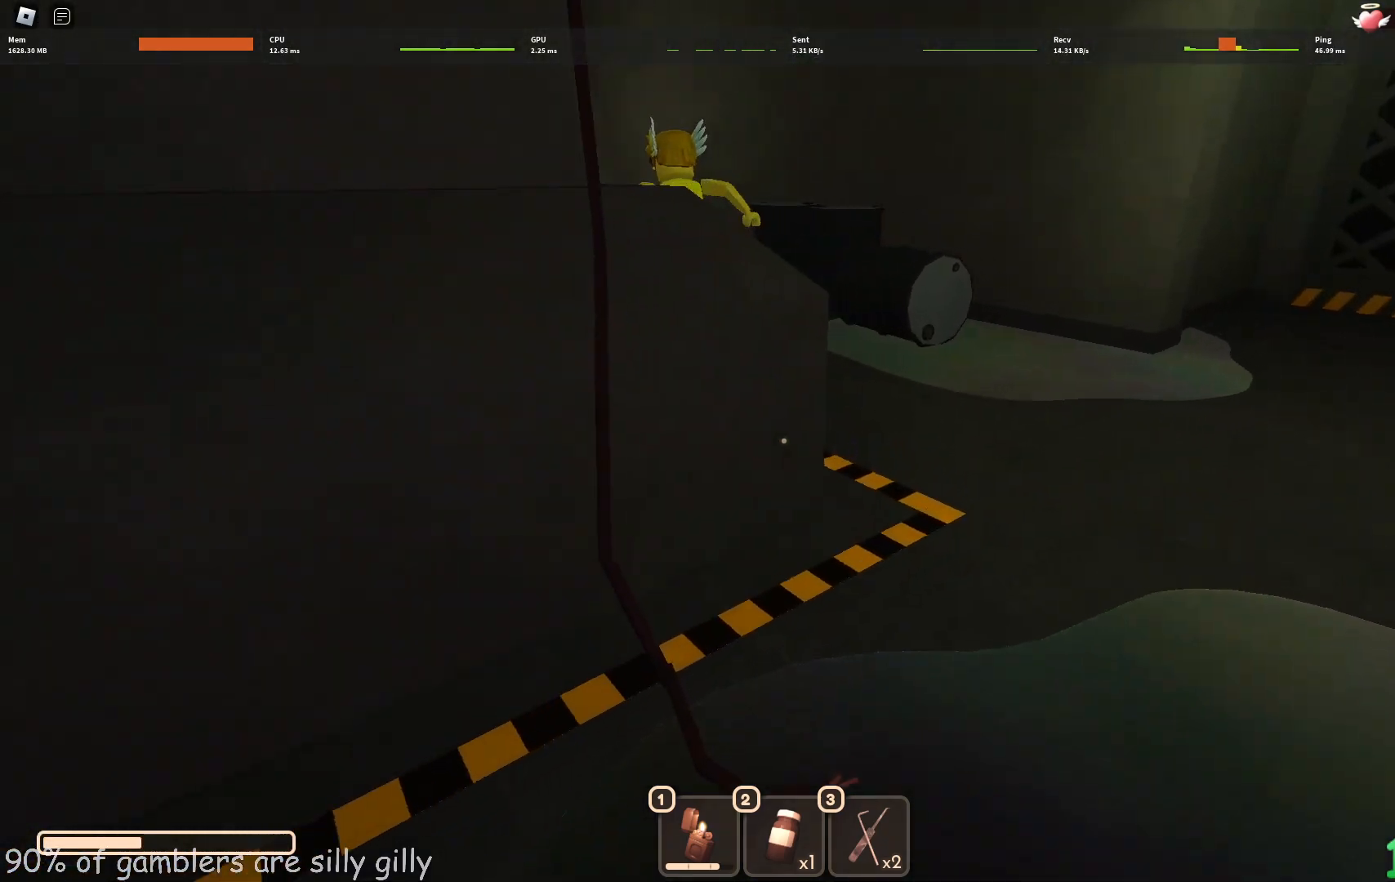
{"keys": ["d", "w"], "events": []}
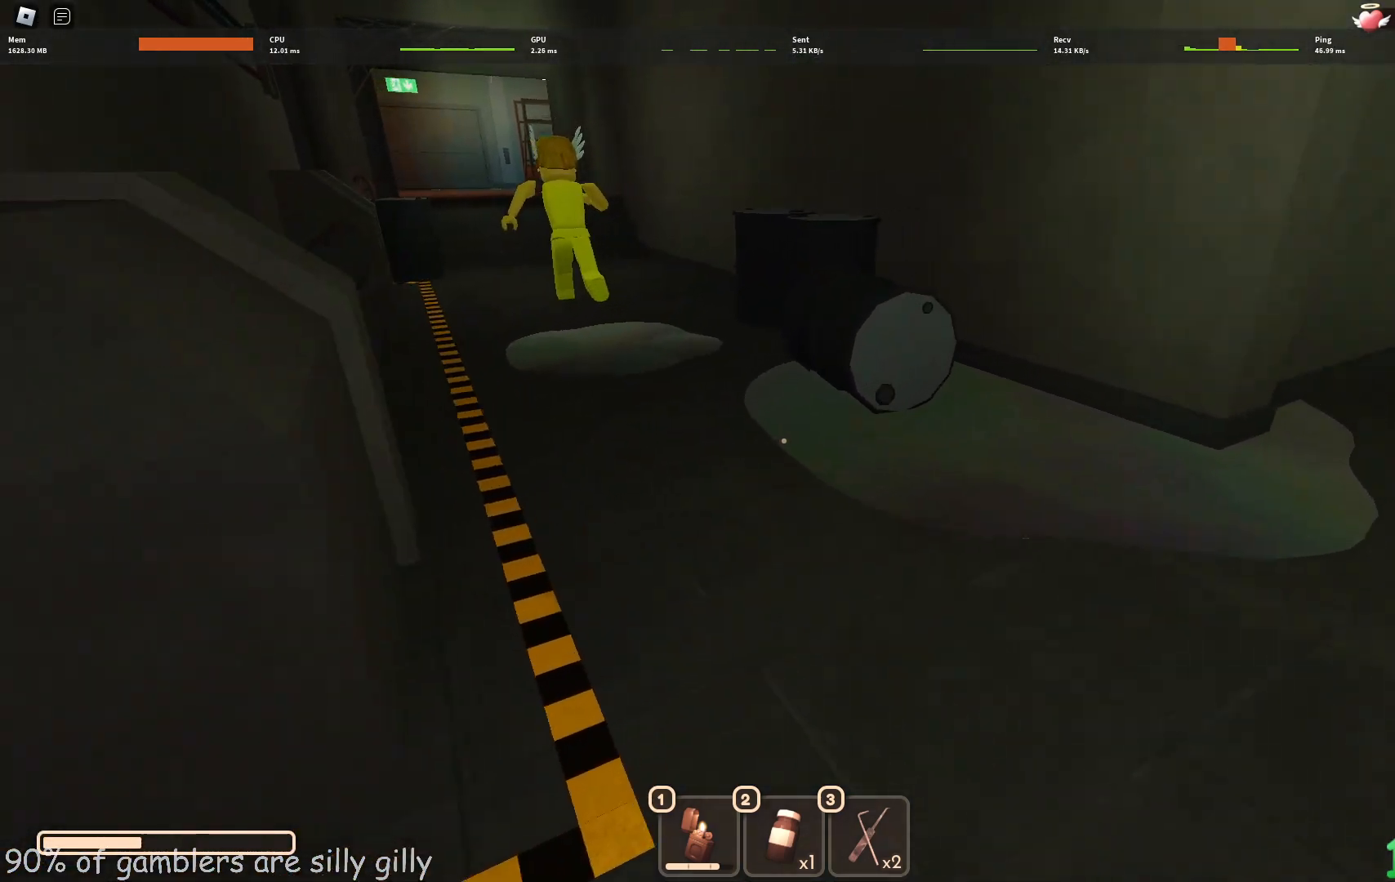
{"keys": [], "events": [[433, "d", "up"], [467, "w", "up"]]}
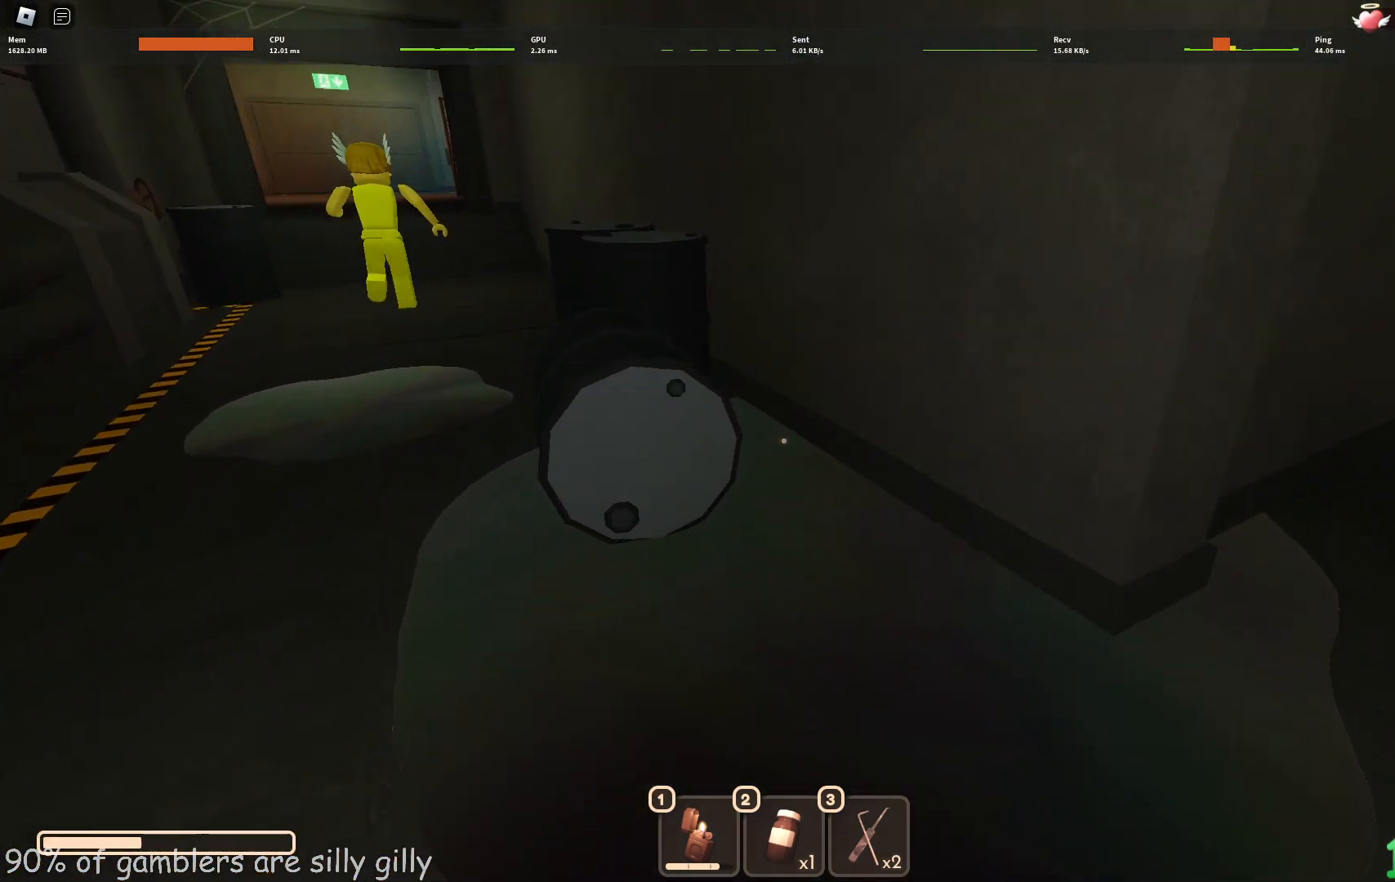
{"keys": [], "events": []}
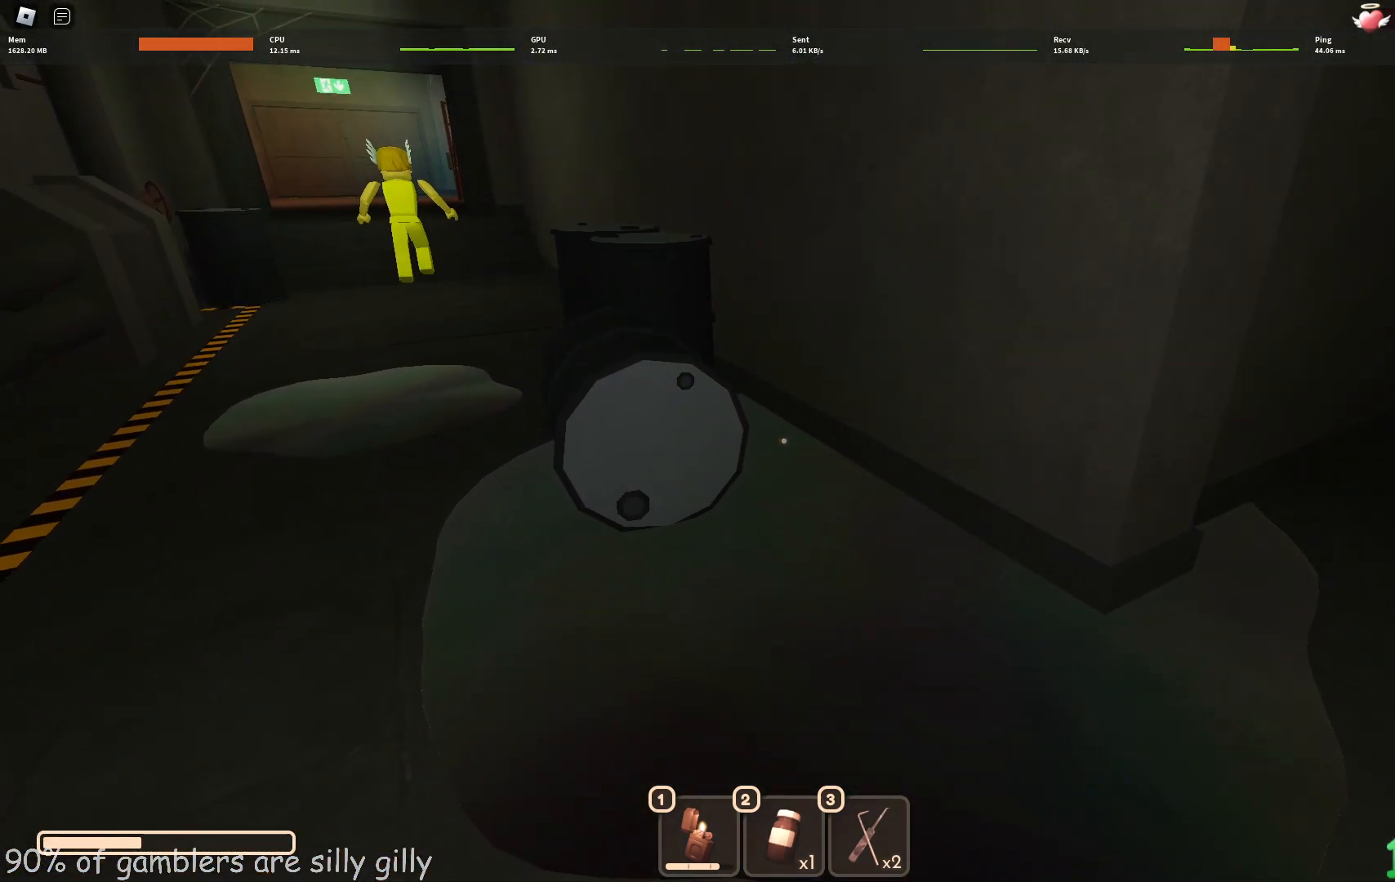
{"keys": ["a", "w"], "events": [[383, "w", "down"], [417, "a", "down"]]}
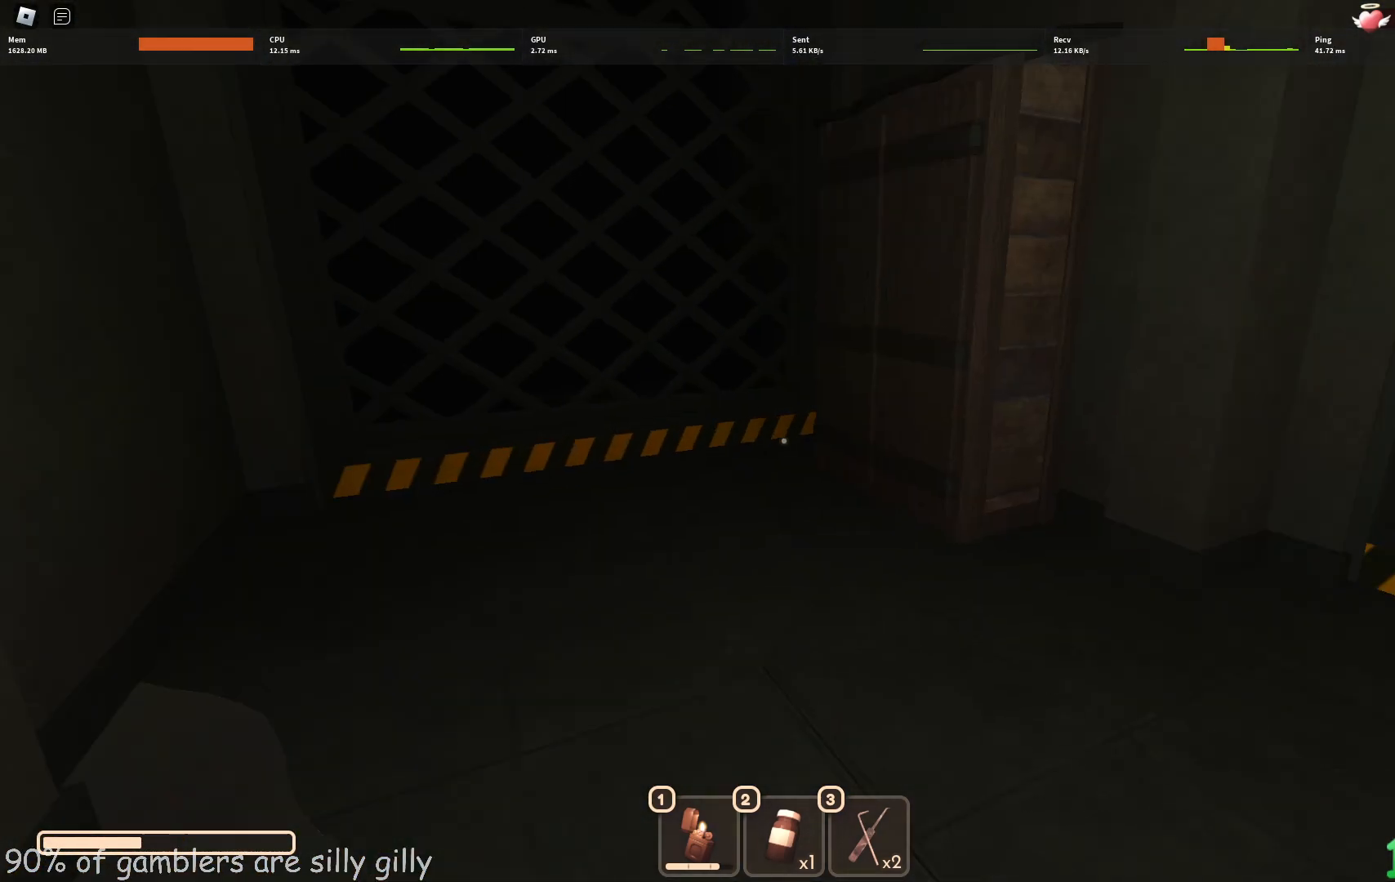
{"keys": ["a", "w"], "events": []}
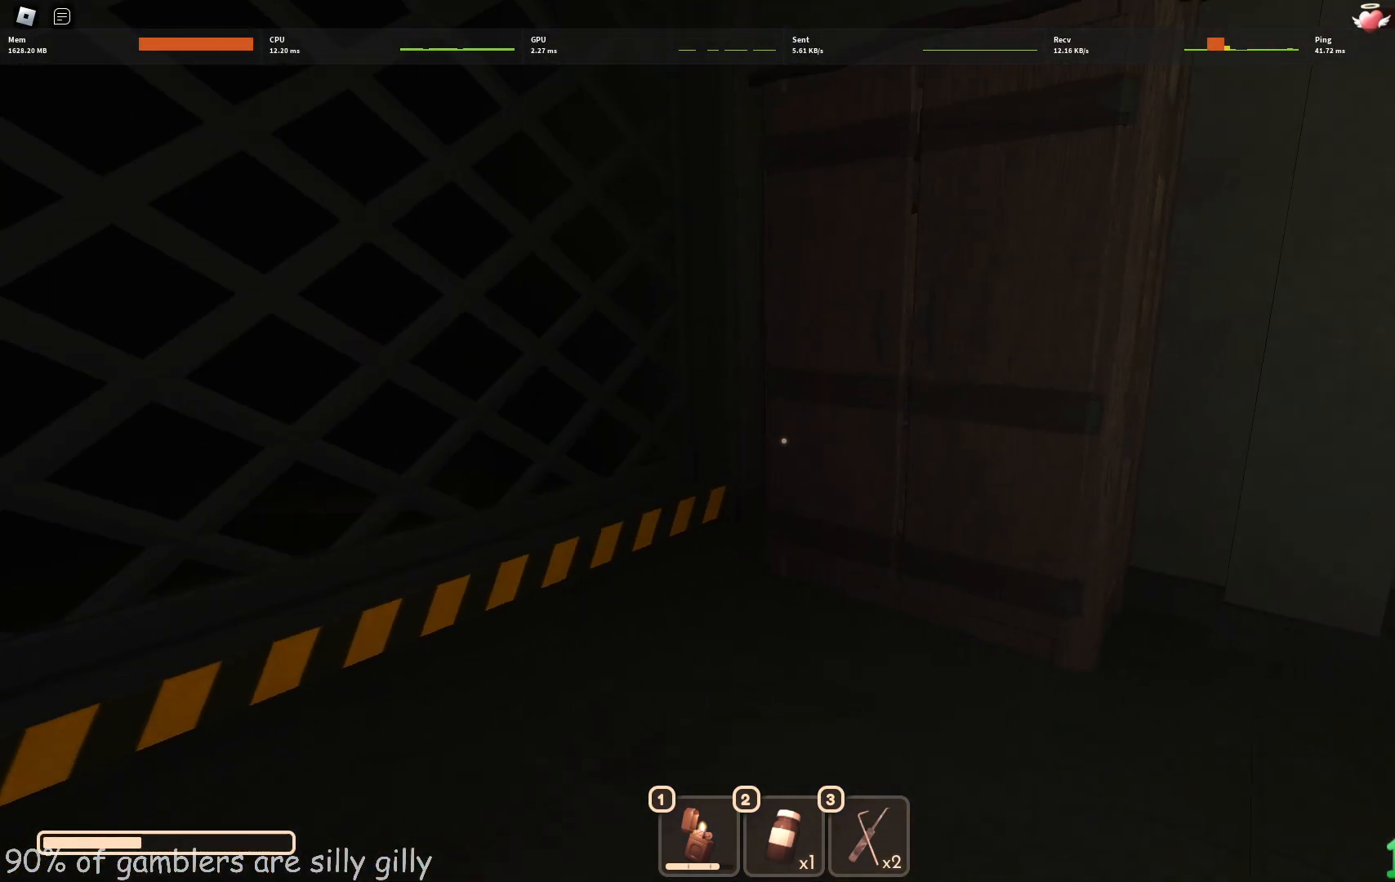
{"keys": [], "events": [[350, "a", "up"], [383, "w", "up"]]}
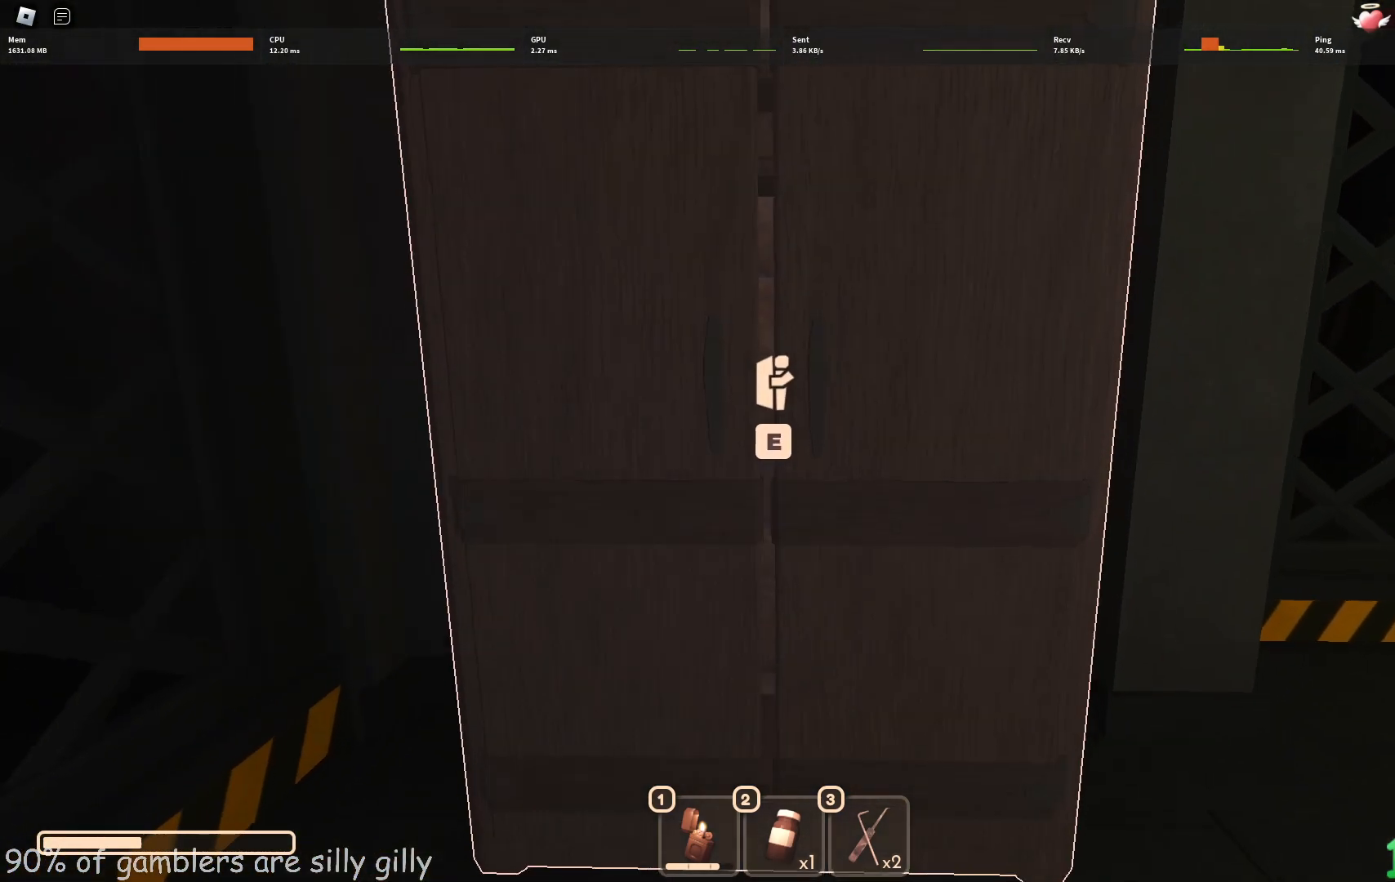
{"keys": ["w"], "events": [[450, "w", "down"]]}
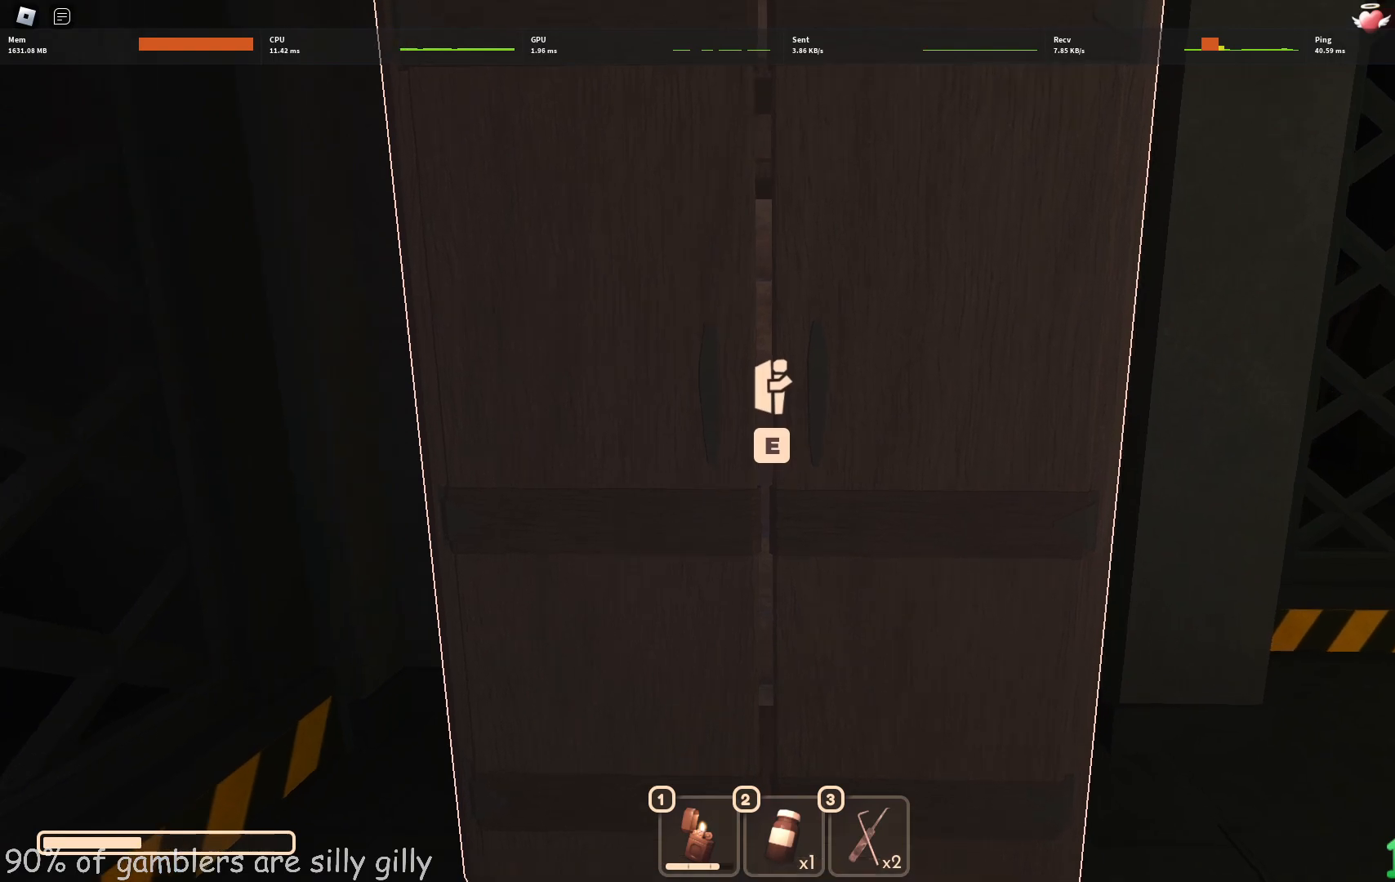
{"keys": [], "events": [[33, "w", "up"]]}
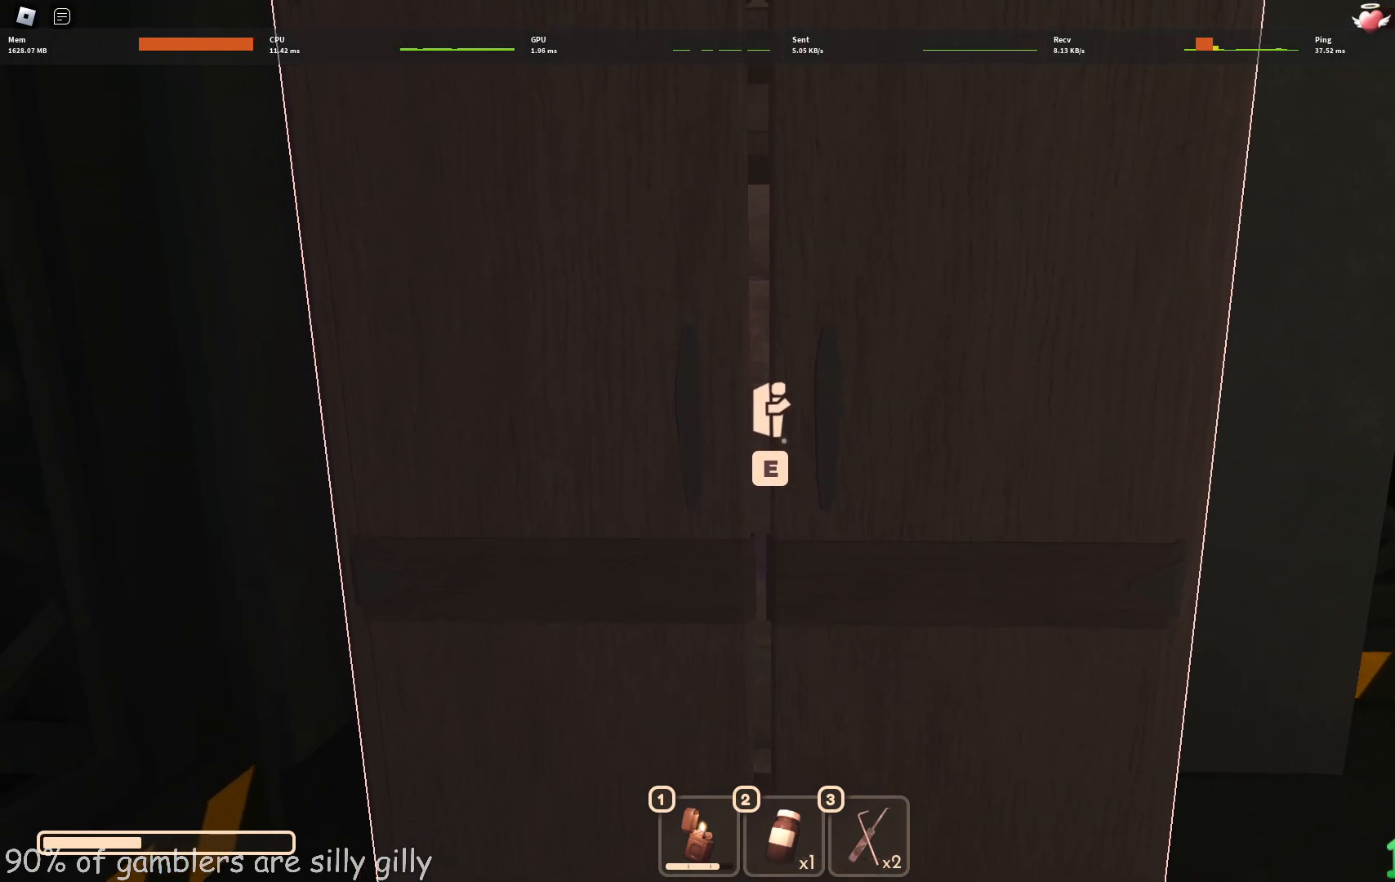
{"keys": [], "events": []}
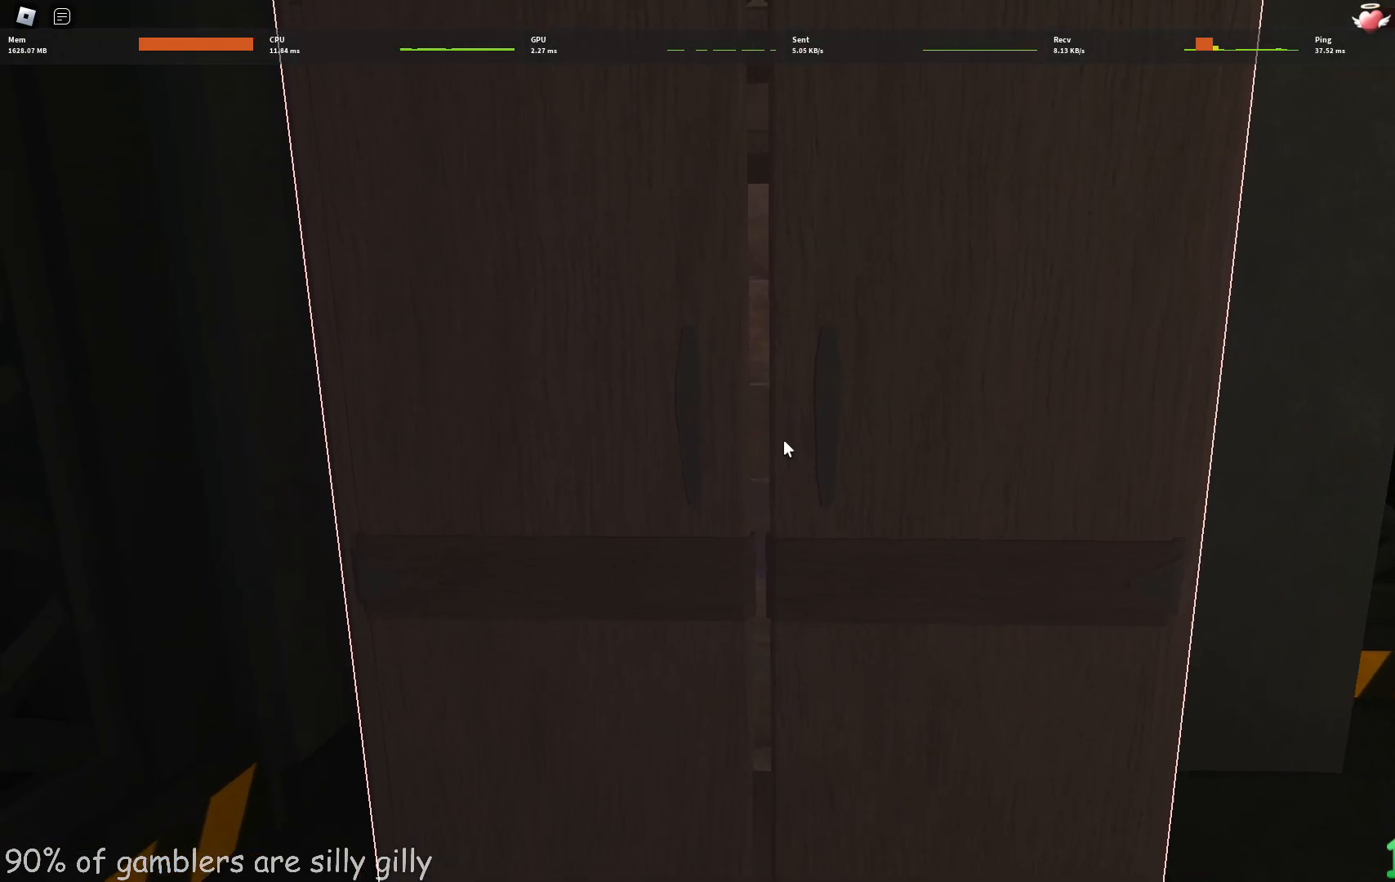
{"keys": [], "events": [[267, "e", "down"], [333, "e", "up"], [383, "e", "down"], [467, "e", "up"]]}
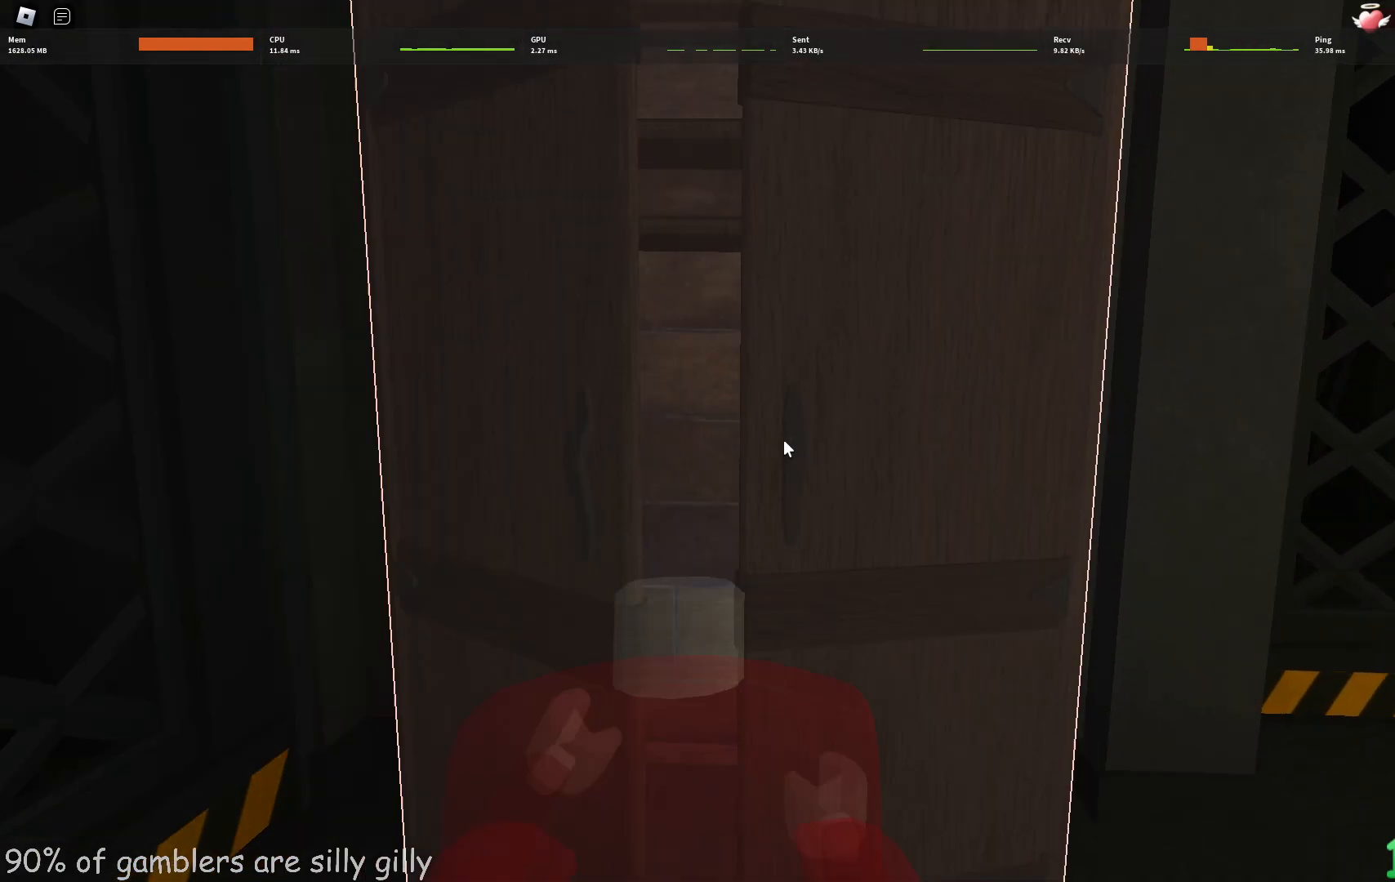
{"keys": [], "events": [[17, "e", "down"], [50, "e", "up"]]}
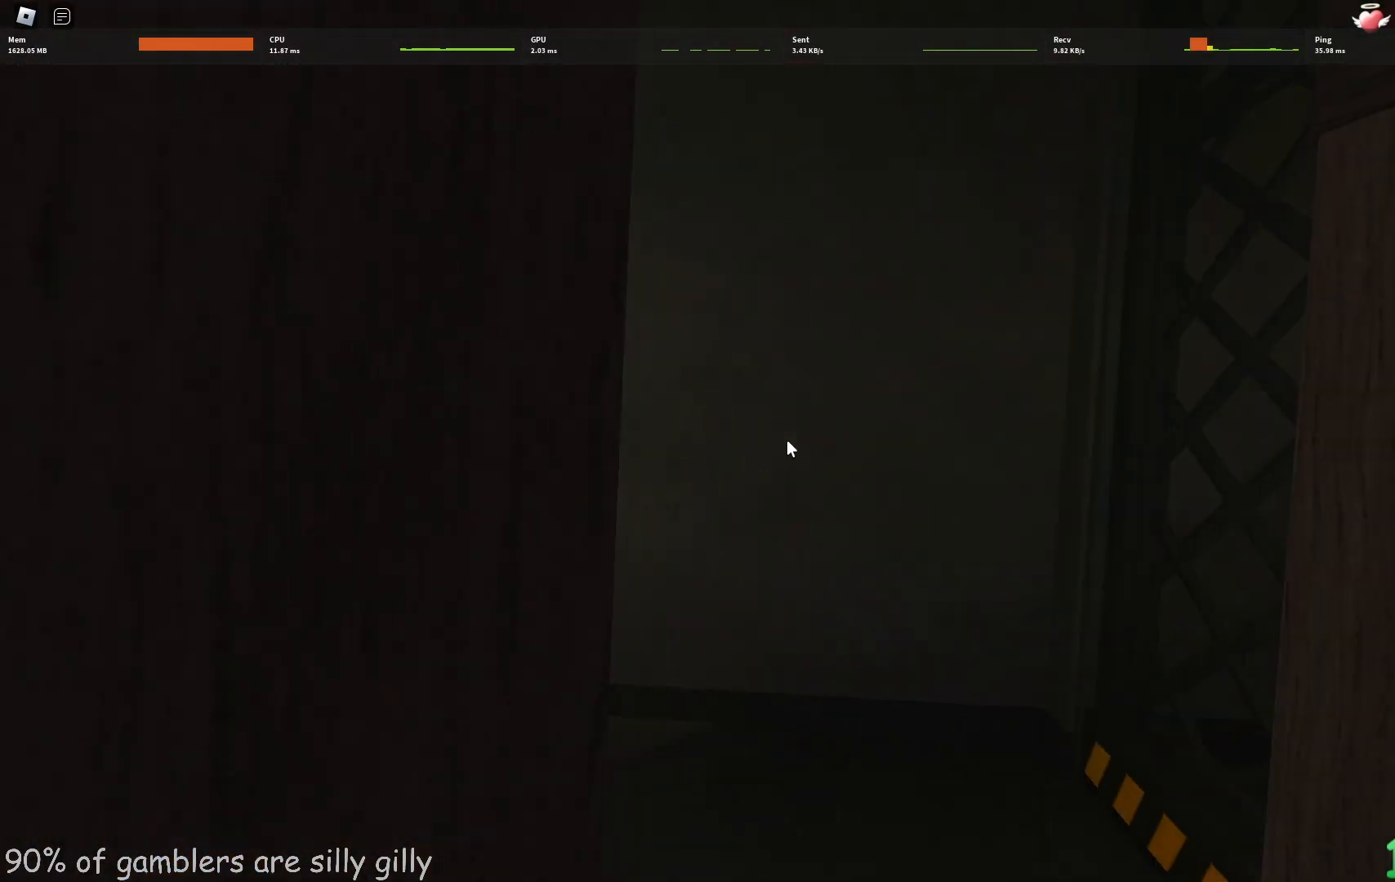
{"keys": [], "events": []}
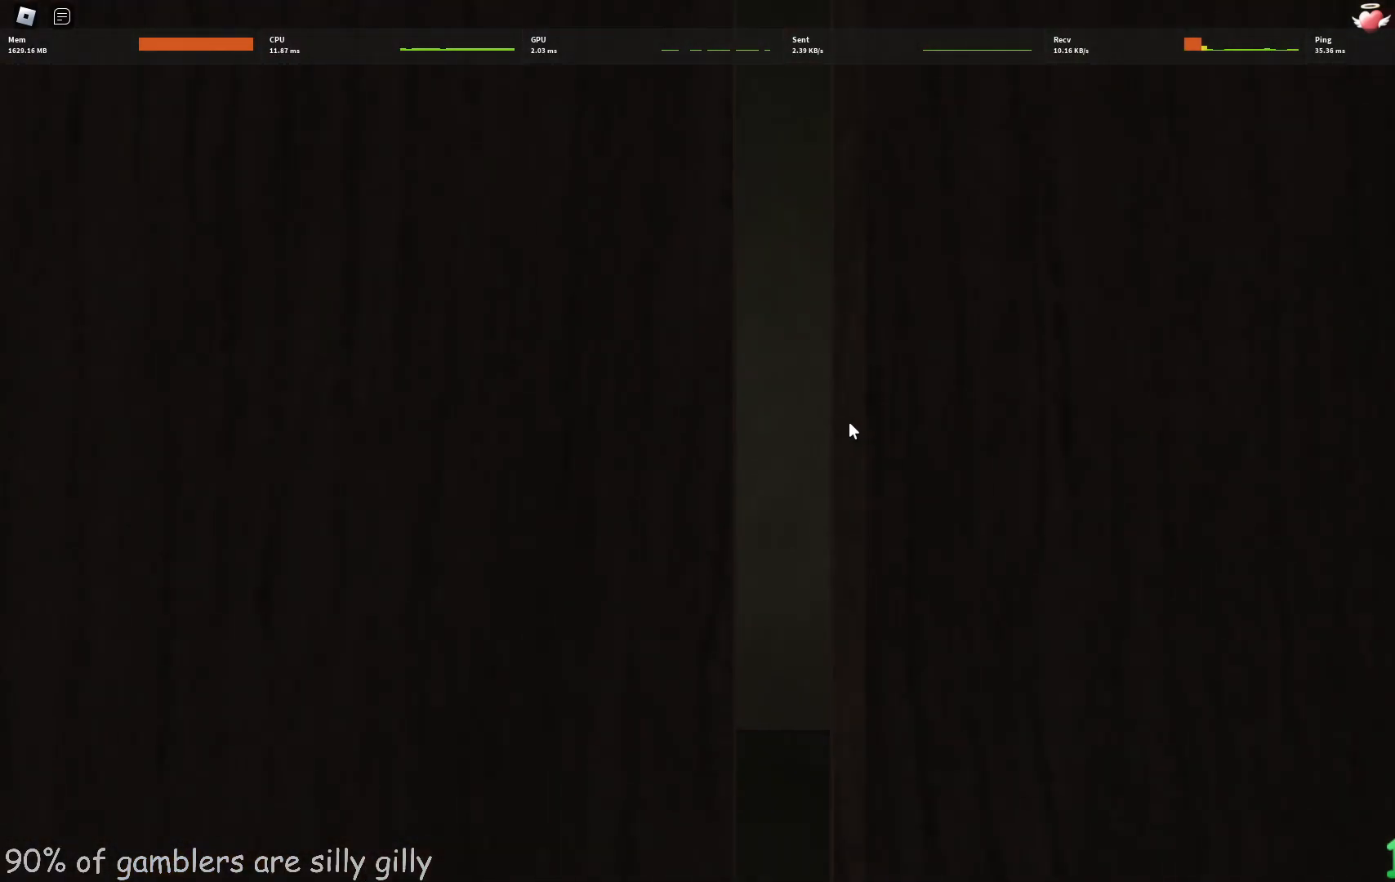
{"keys": [], "events": []}
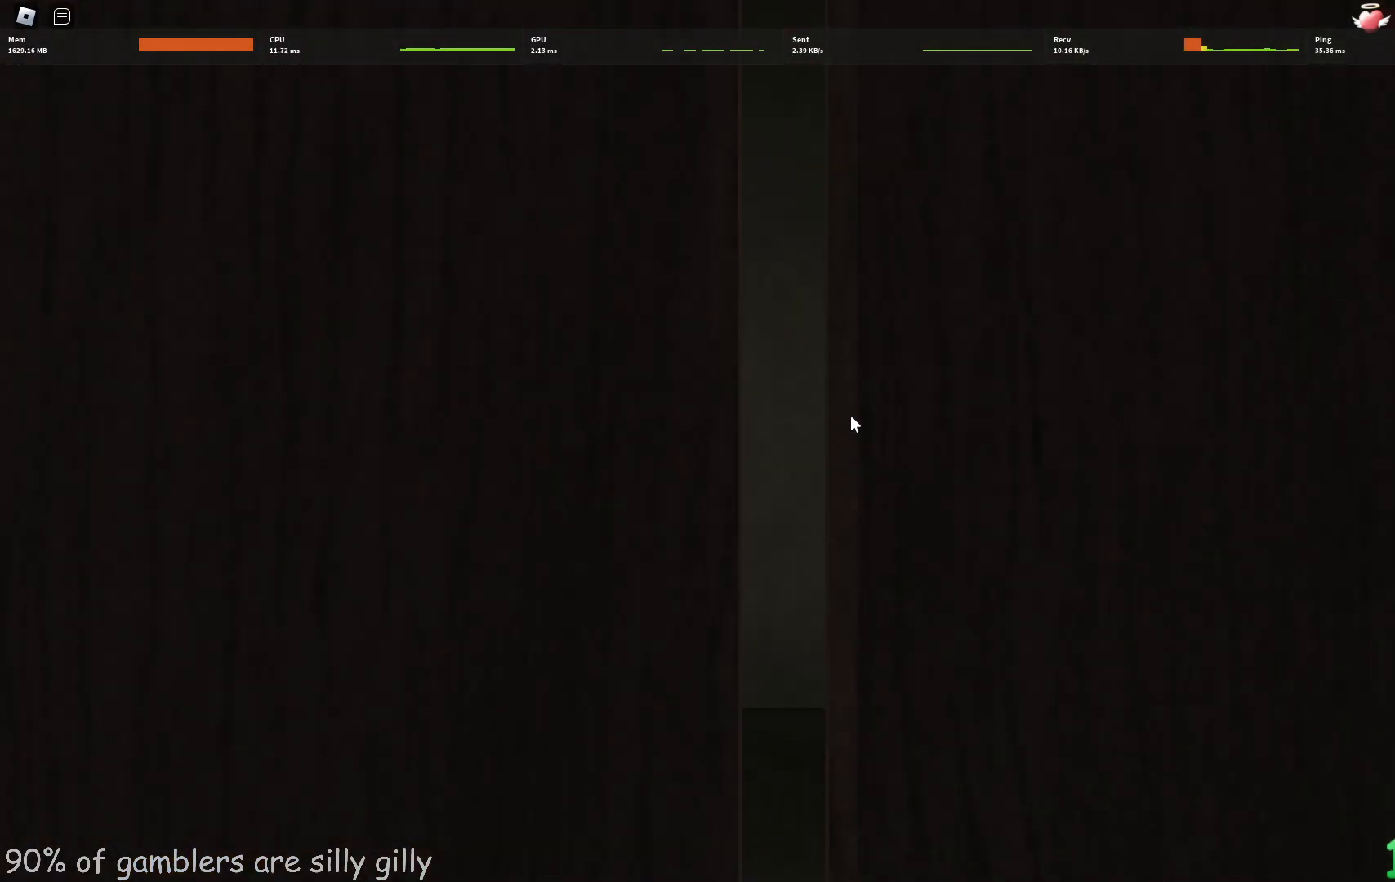
{"keys": [], "events": []}
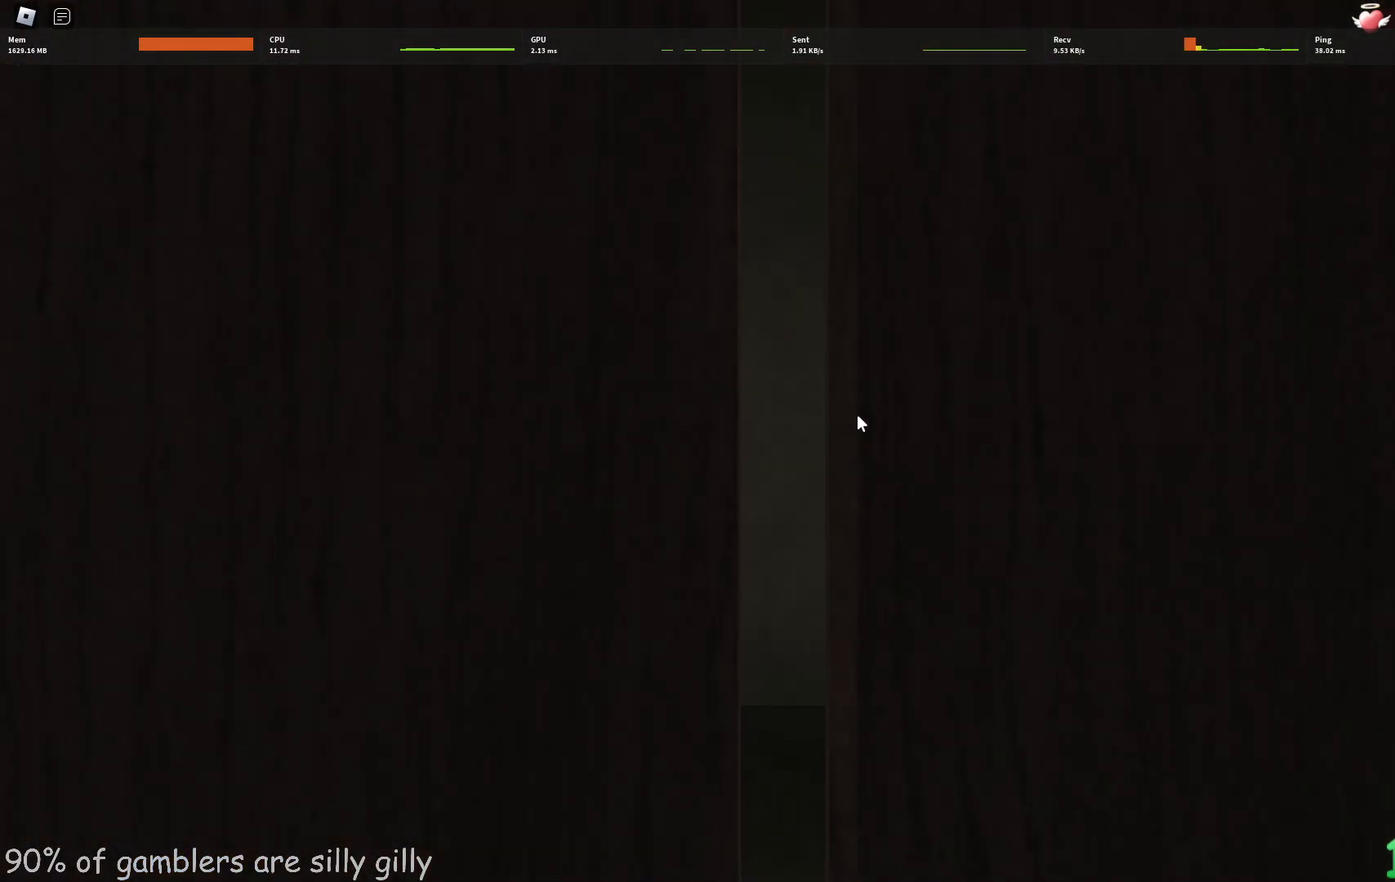
{"keys": [], "events": []}
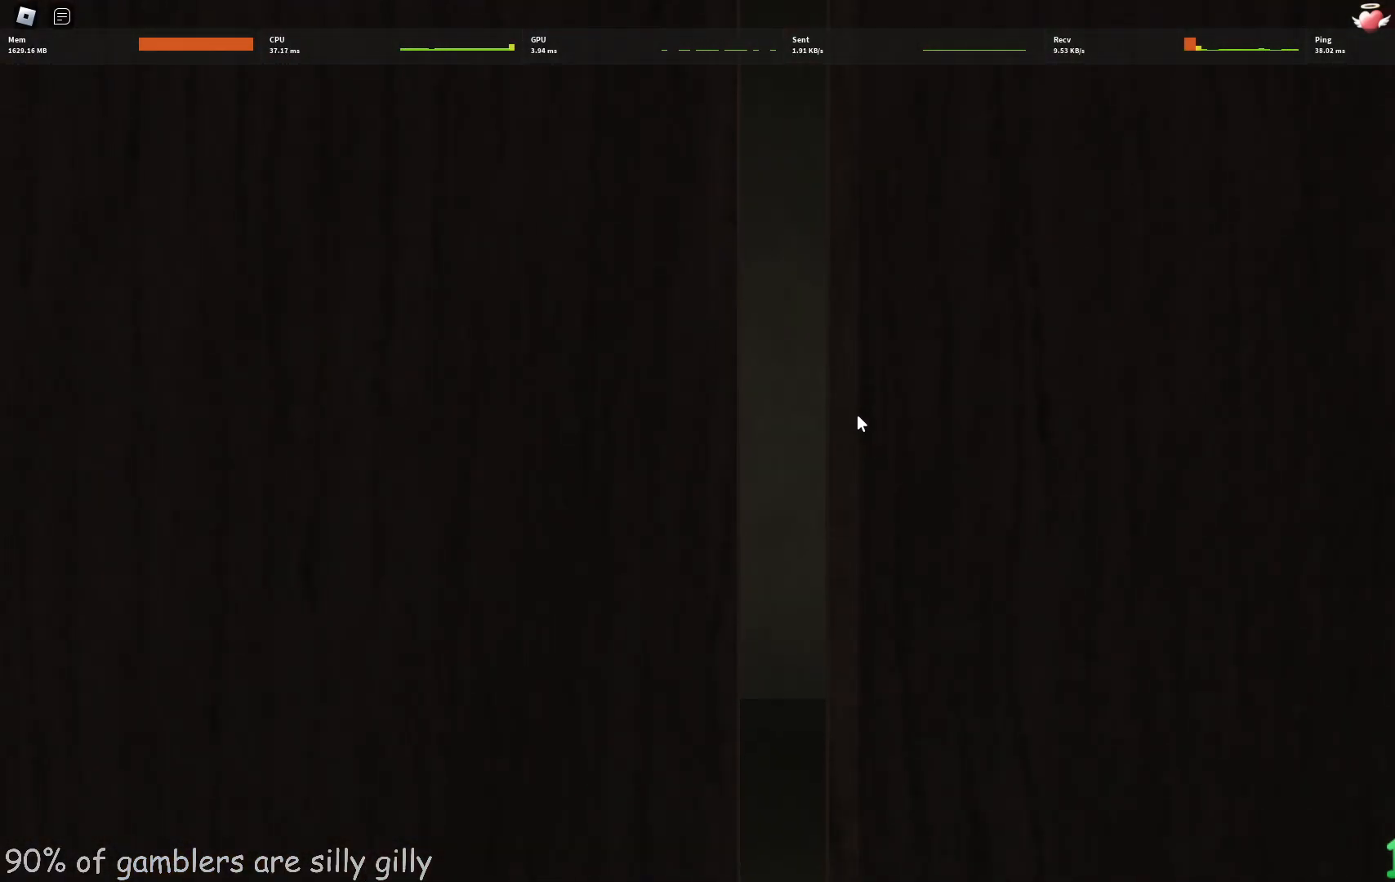
{"keys": [], "events": [[150, "w", "down"], [467, "w", "up"]]}
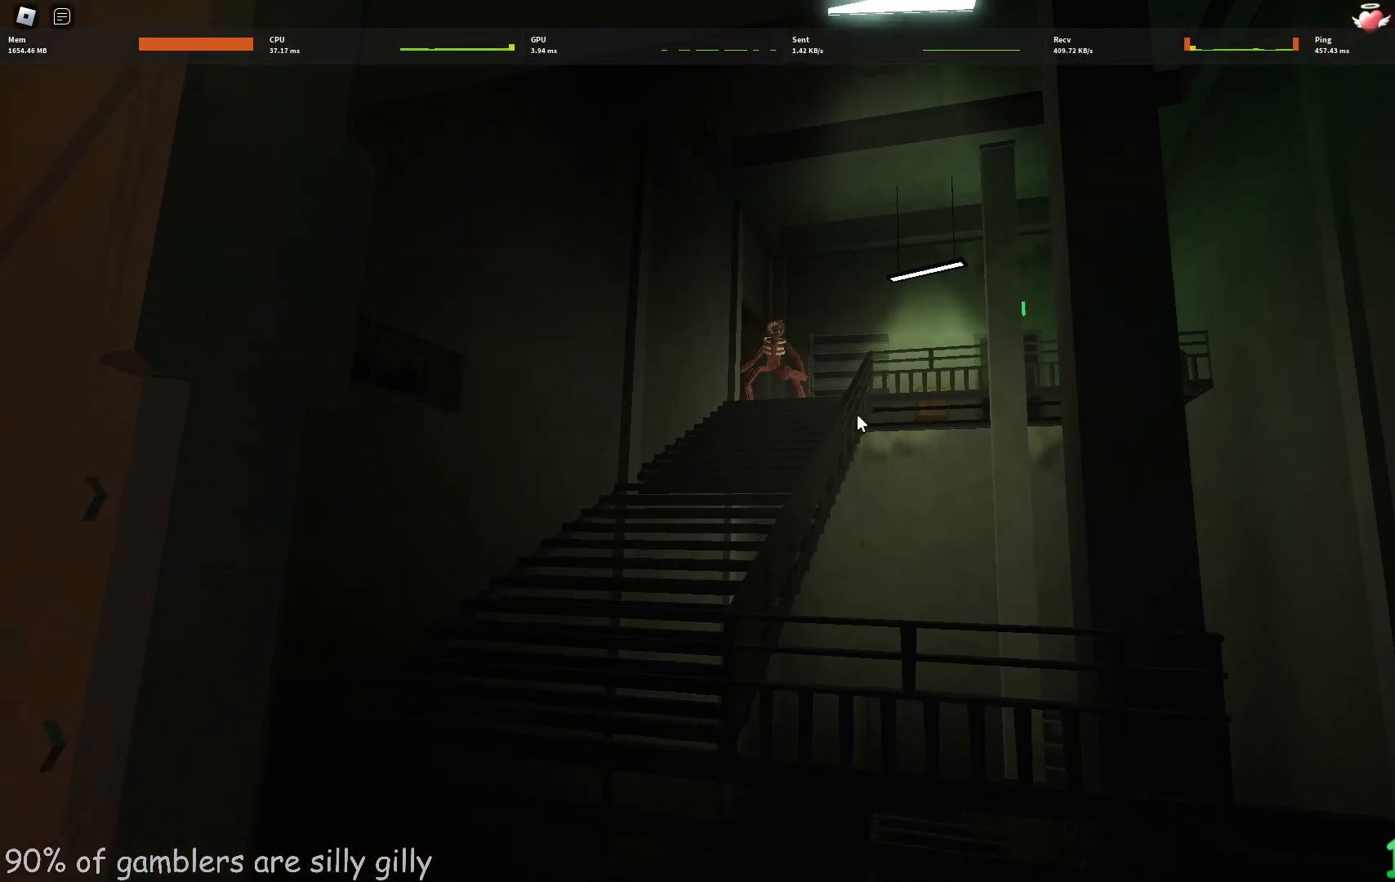
{"keys": ["a", "s"], "events": [[67, "s", "down"], [200, "a", "down"]]}
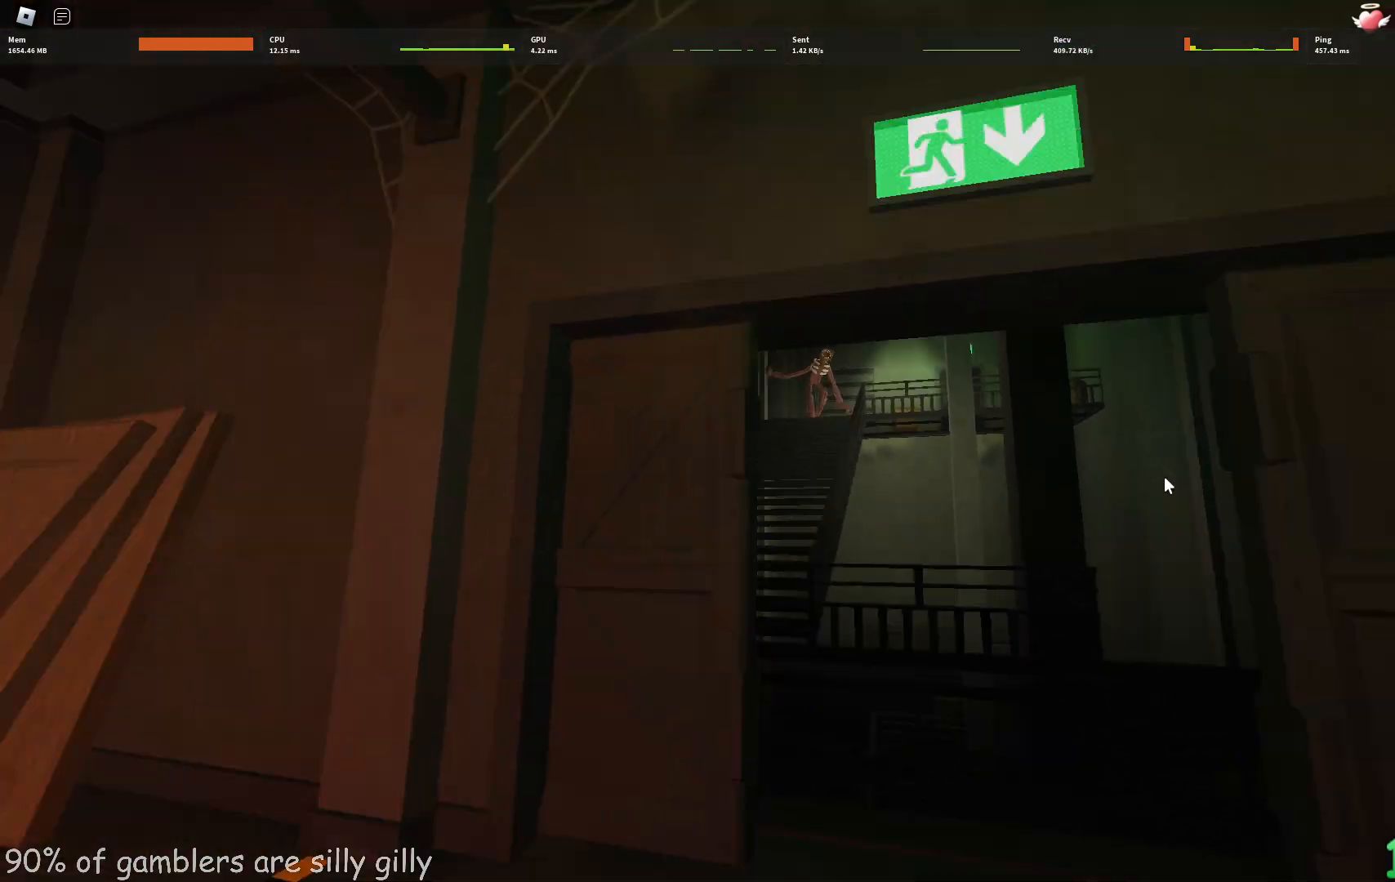
{"keys": ["a", "s"], "events": [[283, "a", "up"], [417, "a", "down"]]}
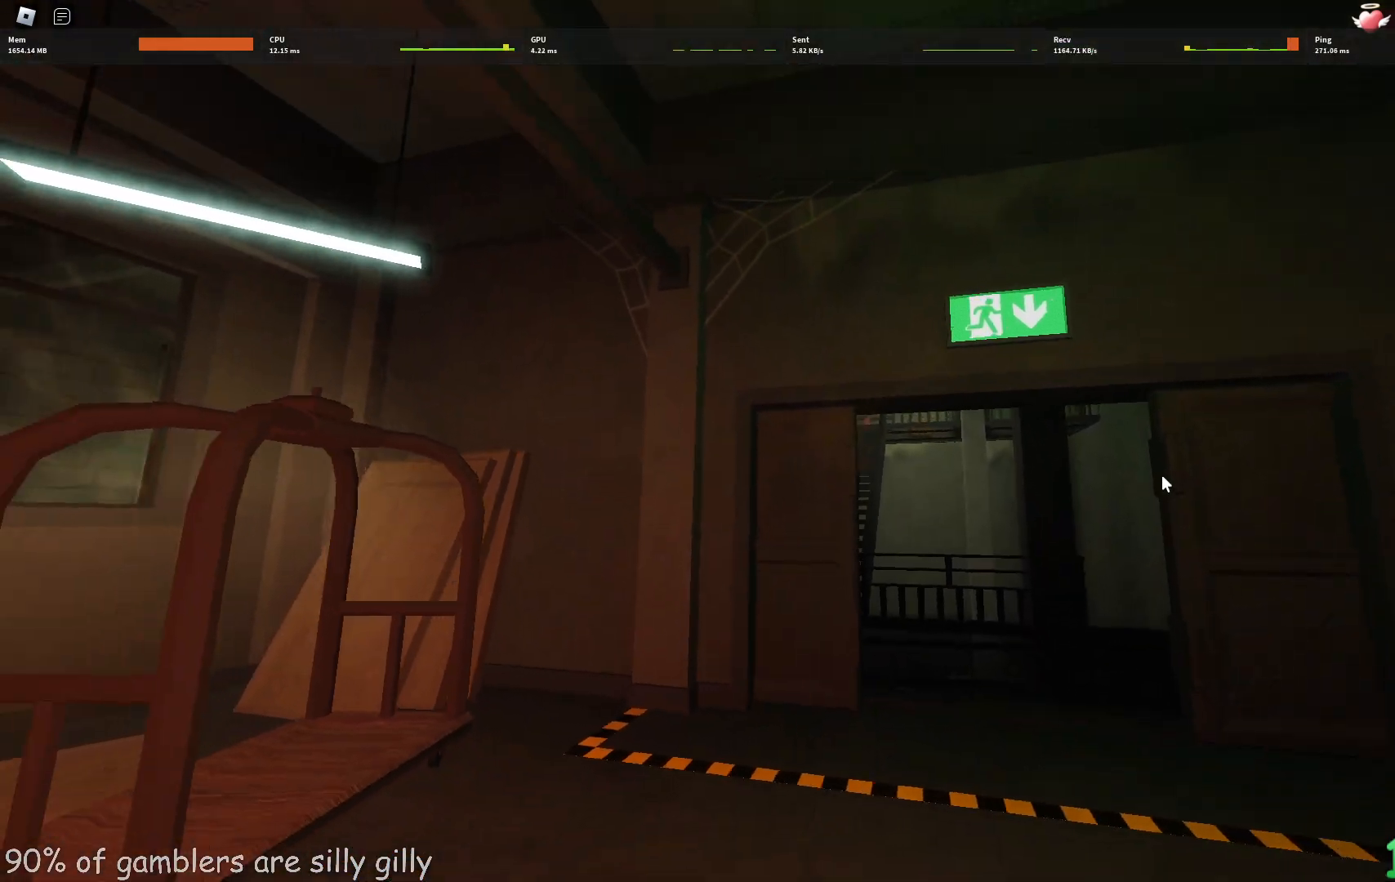
{"keys": ["s"], "events": [[17, "a", "up"], [117, "a", "down"], [217, "a", "up"], [317, "a", "down"], [417, "a", "up"]]}
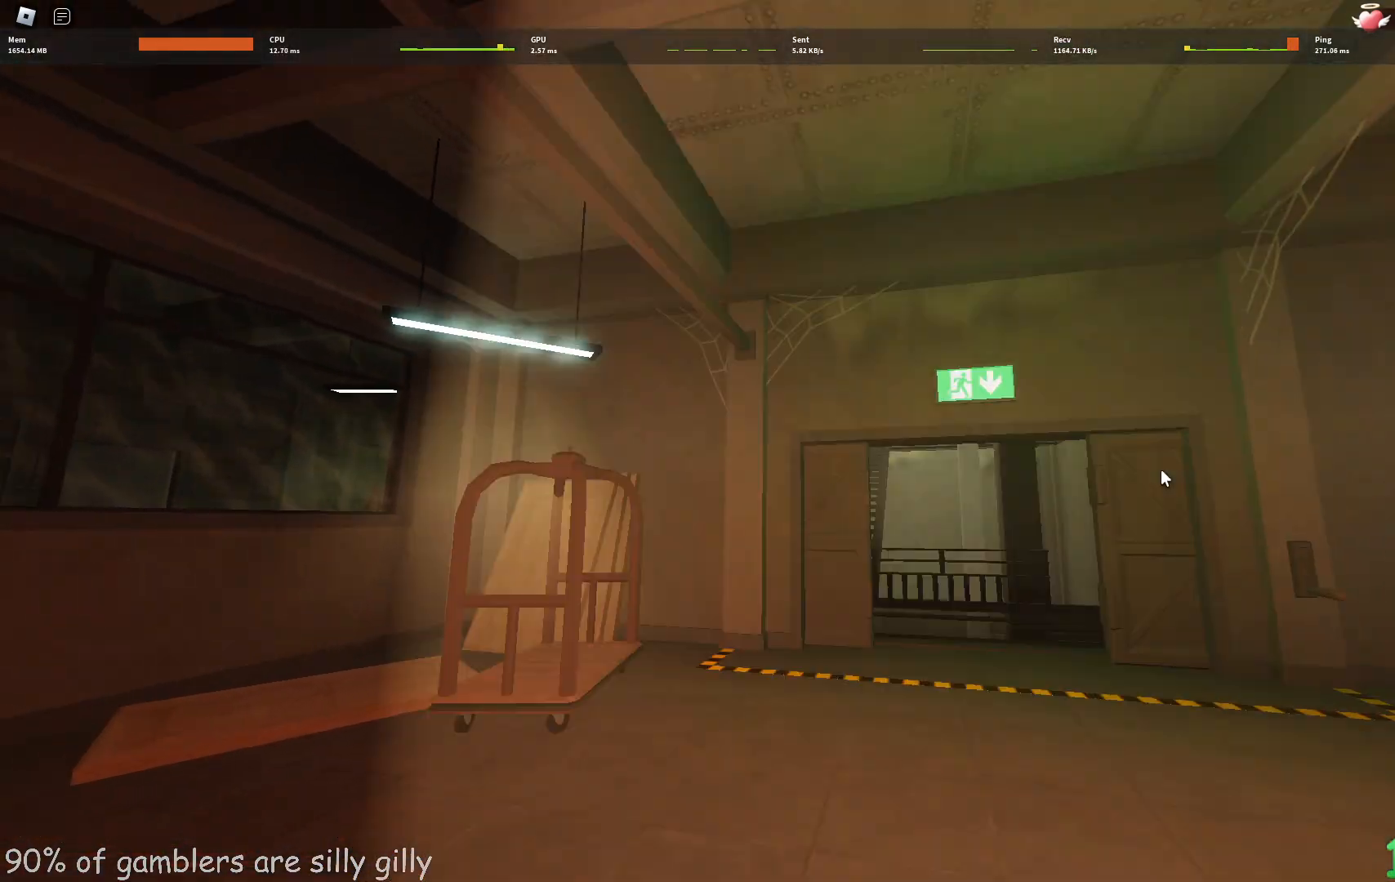
{"keys": ["a", "s"], "events": [[17, "a", "down"], [133, "a", "up"], [250, "a", "down"], [367, "a", "up"], [467, "a", "down"]]}
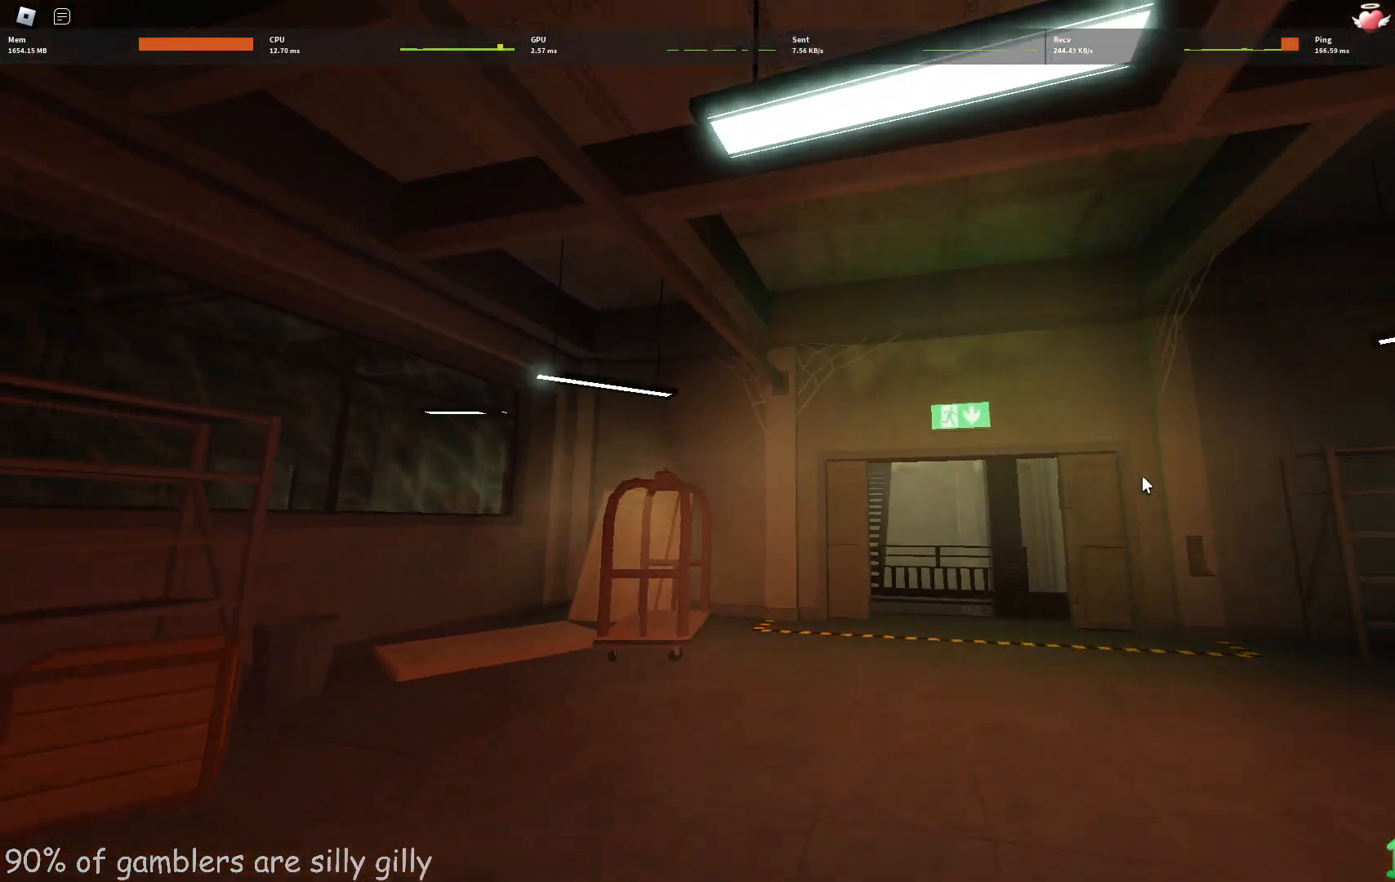
{"keys": ["a", "s"], "events": [[50, "a", "up"], [167, "a", "down"], [317, "a", "up"], [383, "a", "down"]]}
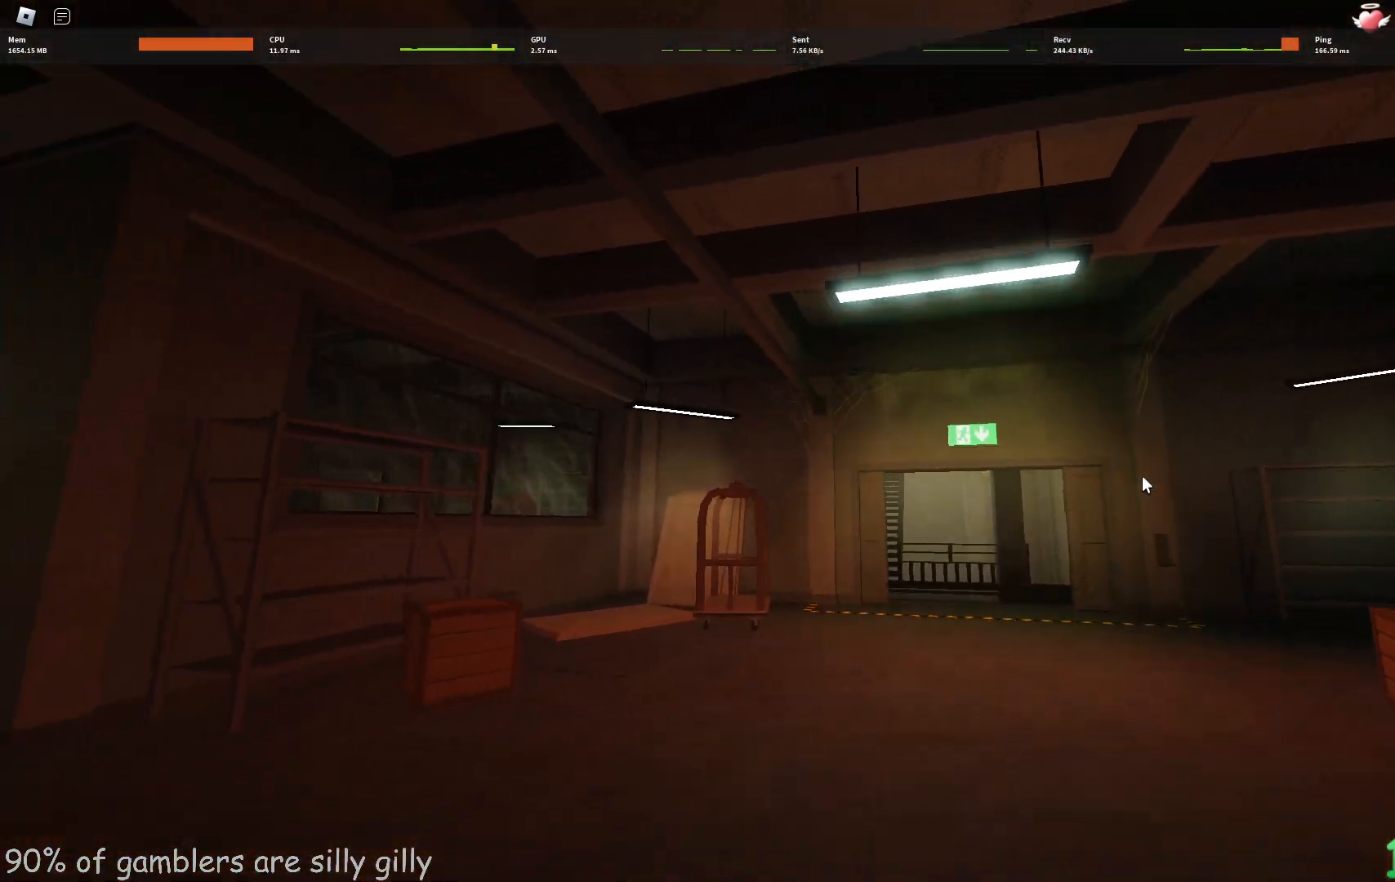
{"keys": ["s"], "events": [[17, "a", "up"], [183, "a", "down"], [283, "a", "up"], [383, "a", "down"], [467, "a", "up"]]}
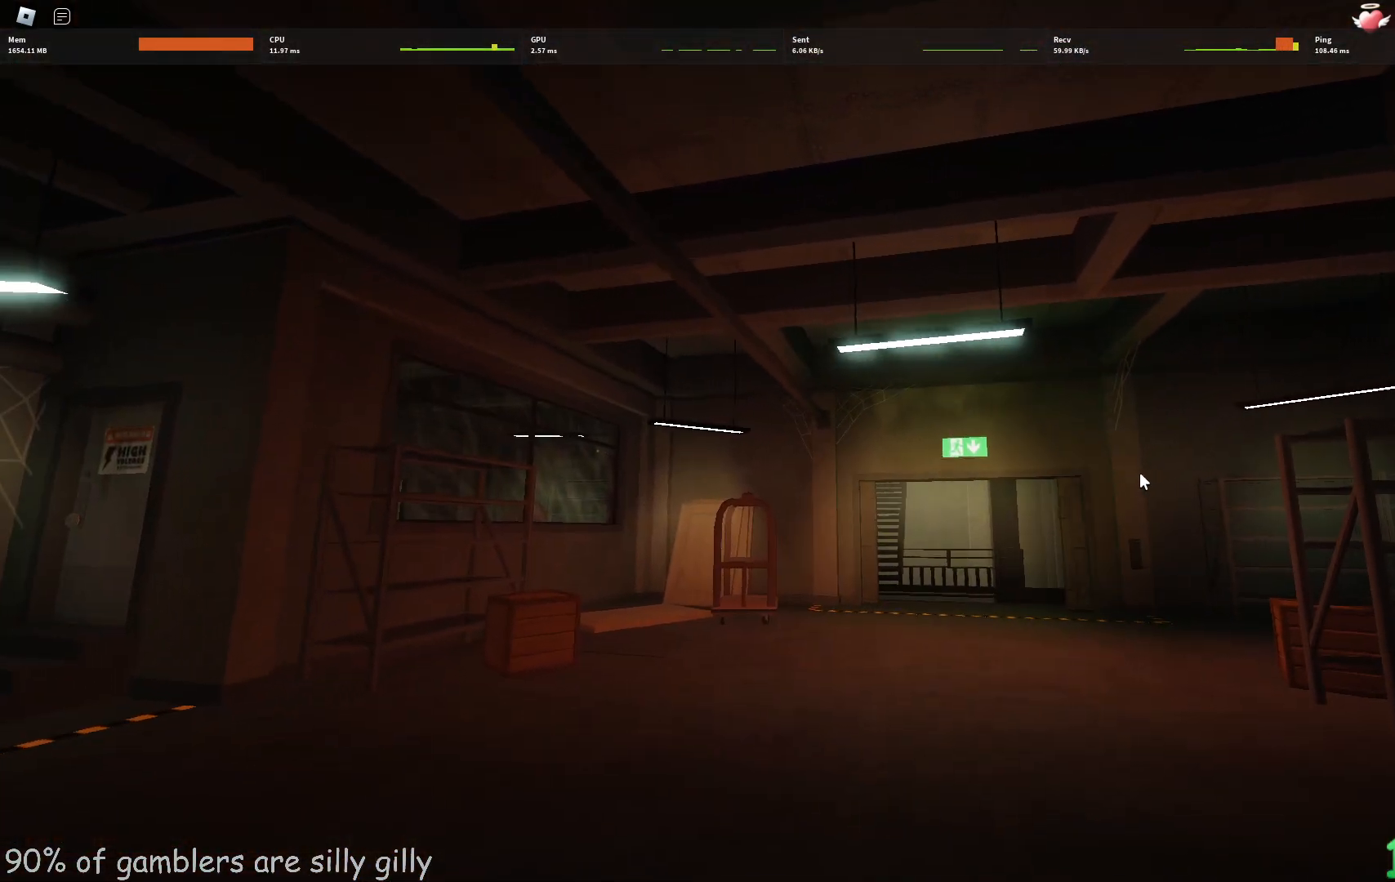
{"keys": ["s"], "events": [[117, "a", "down"], [150, "a", "up"]]}
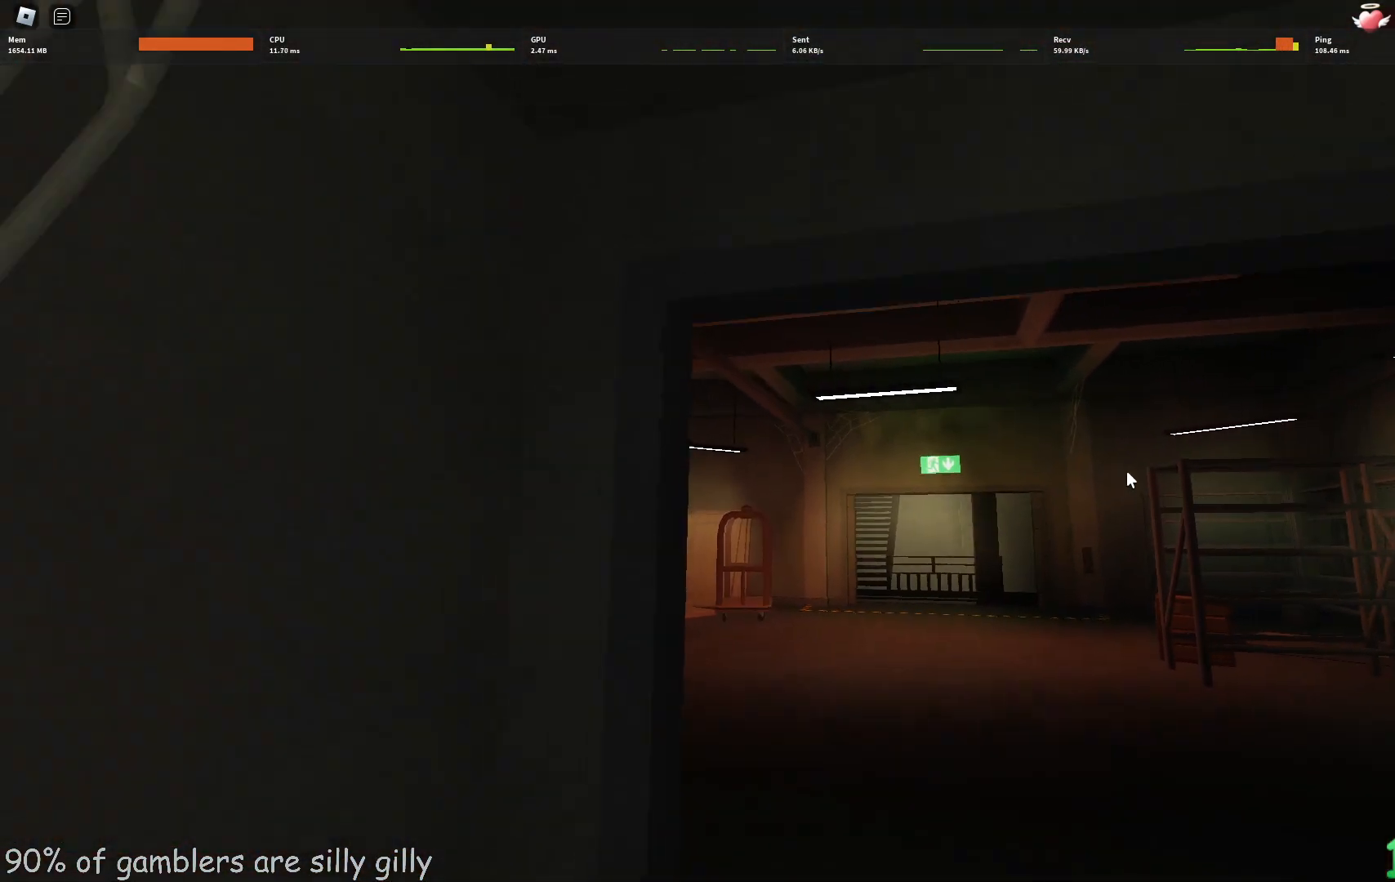
{"keys": ["s"], "events": [[67, "a", "down"], [183, "a", "up"]]}